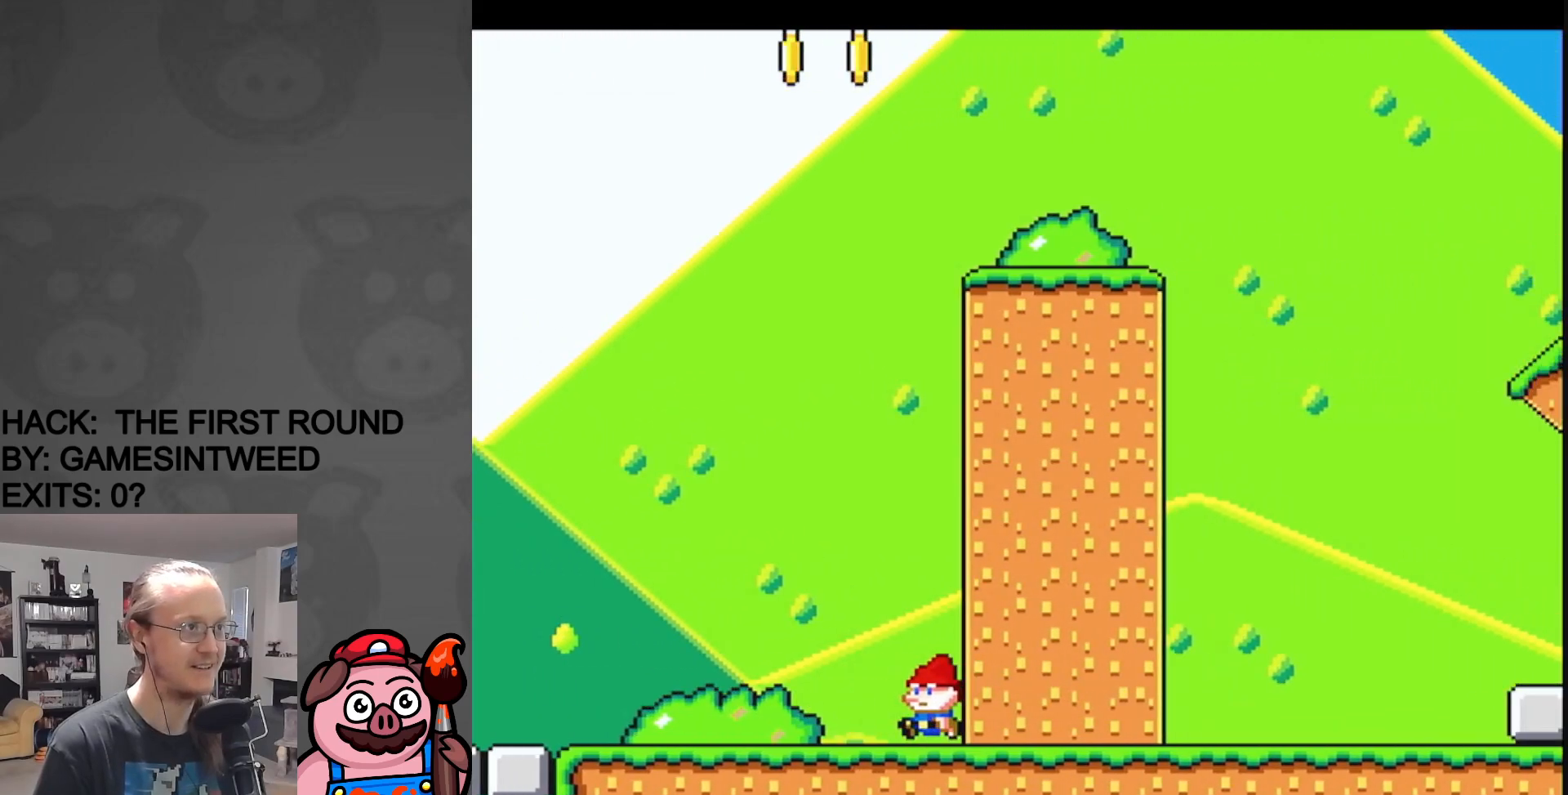
Gameplay with a controller (Nintendo layout); each line is a JSON object with the inputs held at the frame after it. "events" lists button and stick changes between this image and that frame as [ms after this image, input, new state], when the widget could be followed in between. Not read: L3 R3.
{"buttons": ["Y", "DPAD_LEFT"], "events": []}
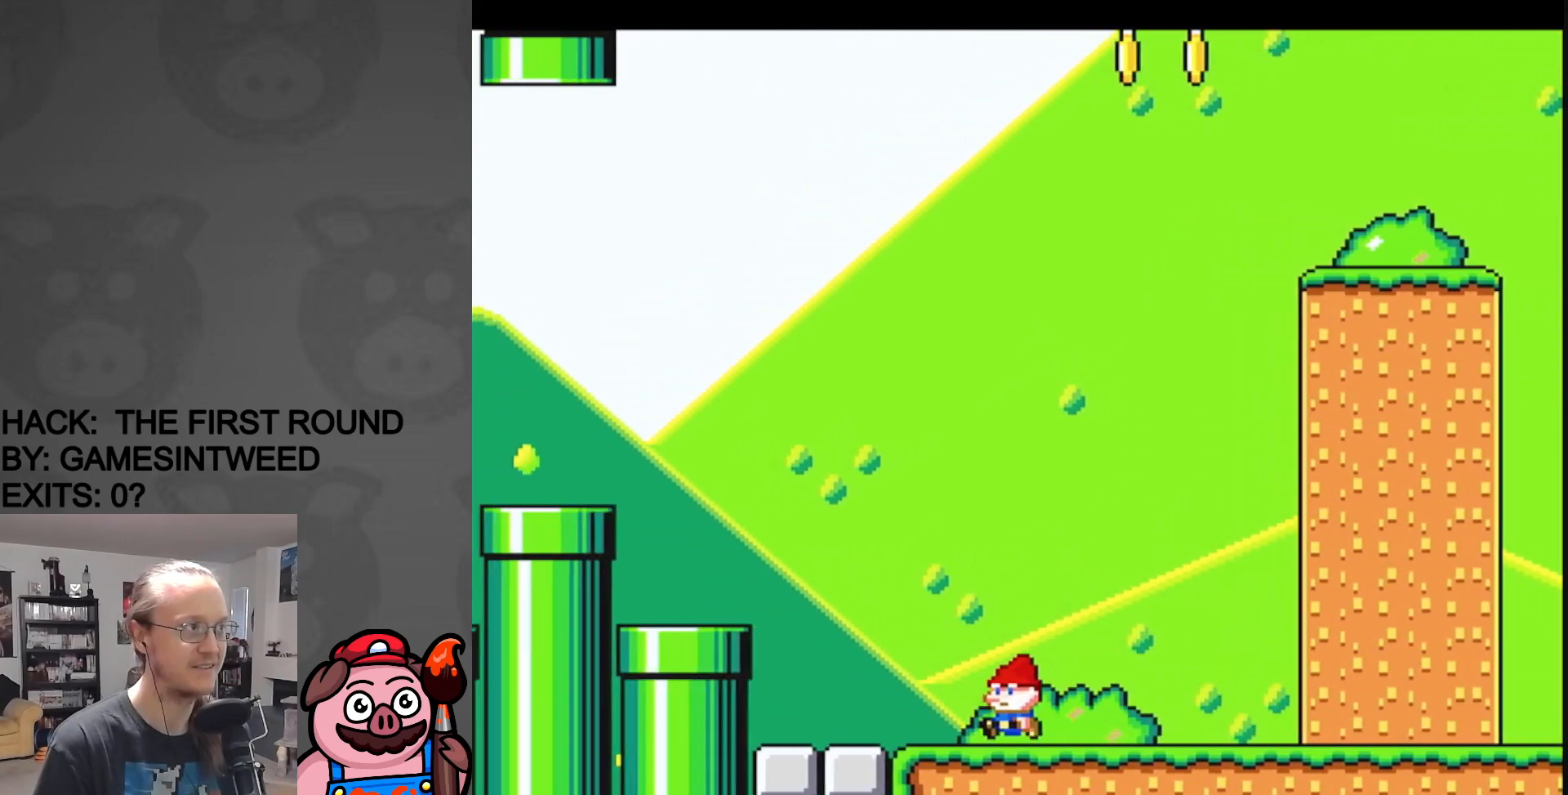
{"buttons": ["Y", "DPAD_RIGHT"], "events": [[33, "DPAD_LEFT", "up"], [67, "DPAD_RIGHT", "down"]]}
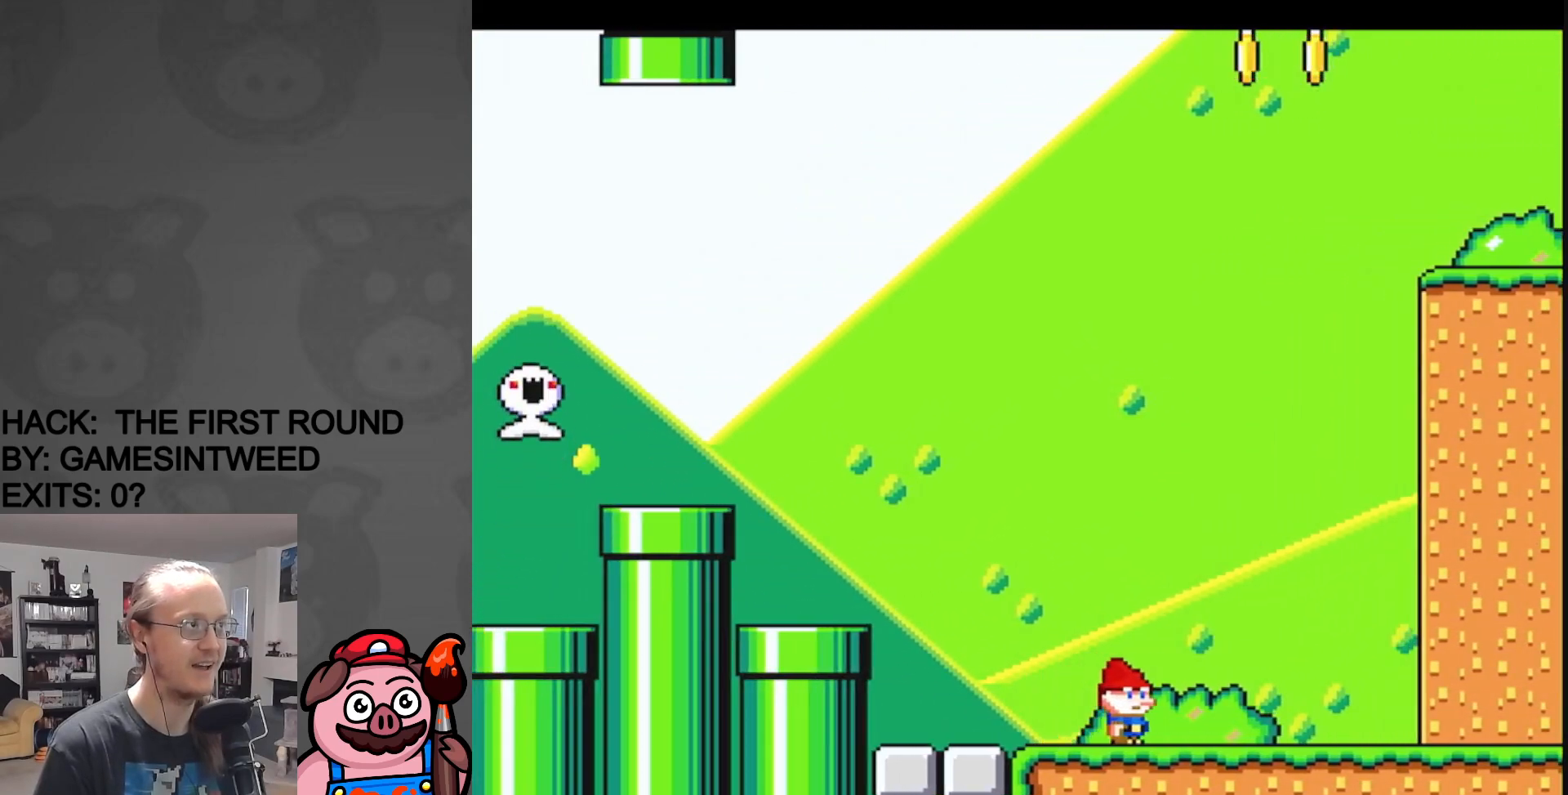
{"buttons": ["Y", "DPAD_RIGHT"], "events": []}
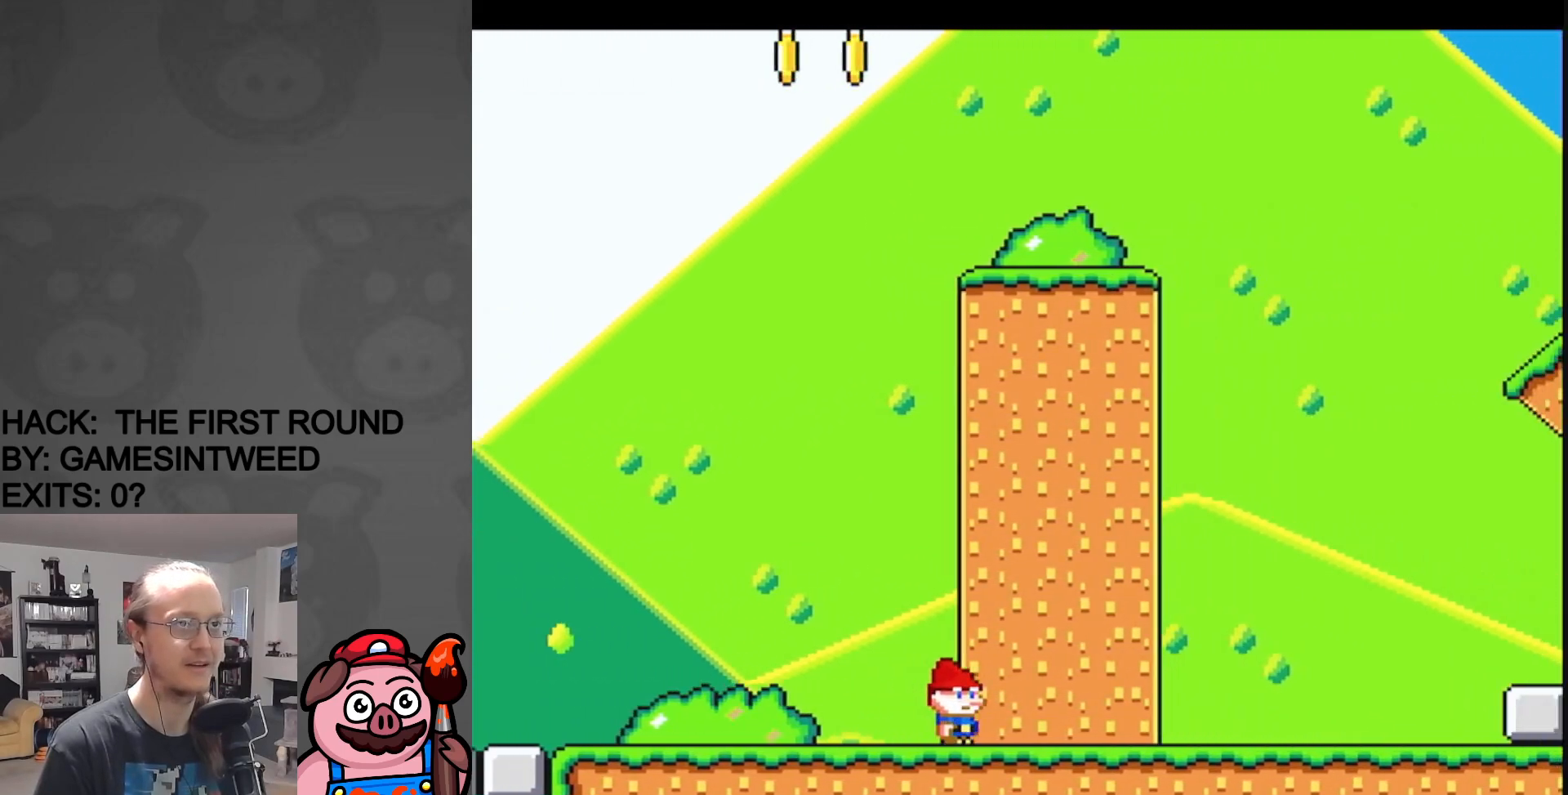
{"buttons": ["Y", "DPAD_RIGHT"], "events": []}
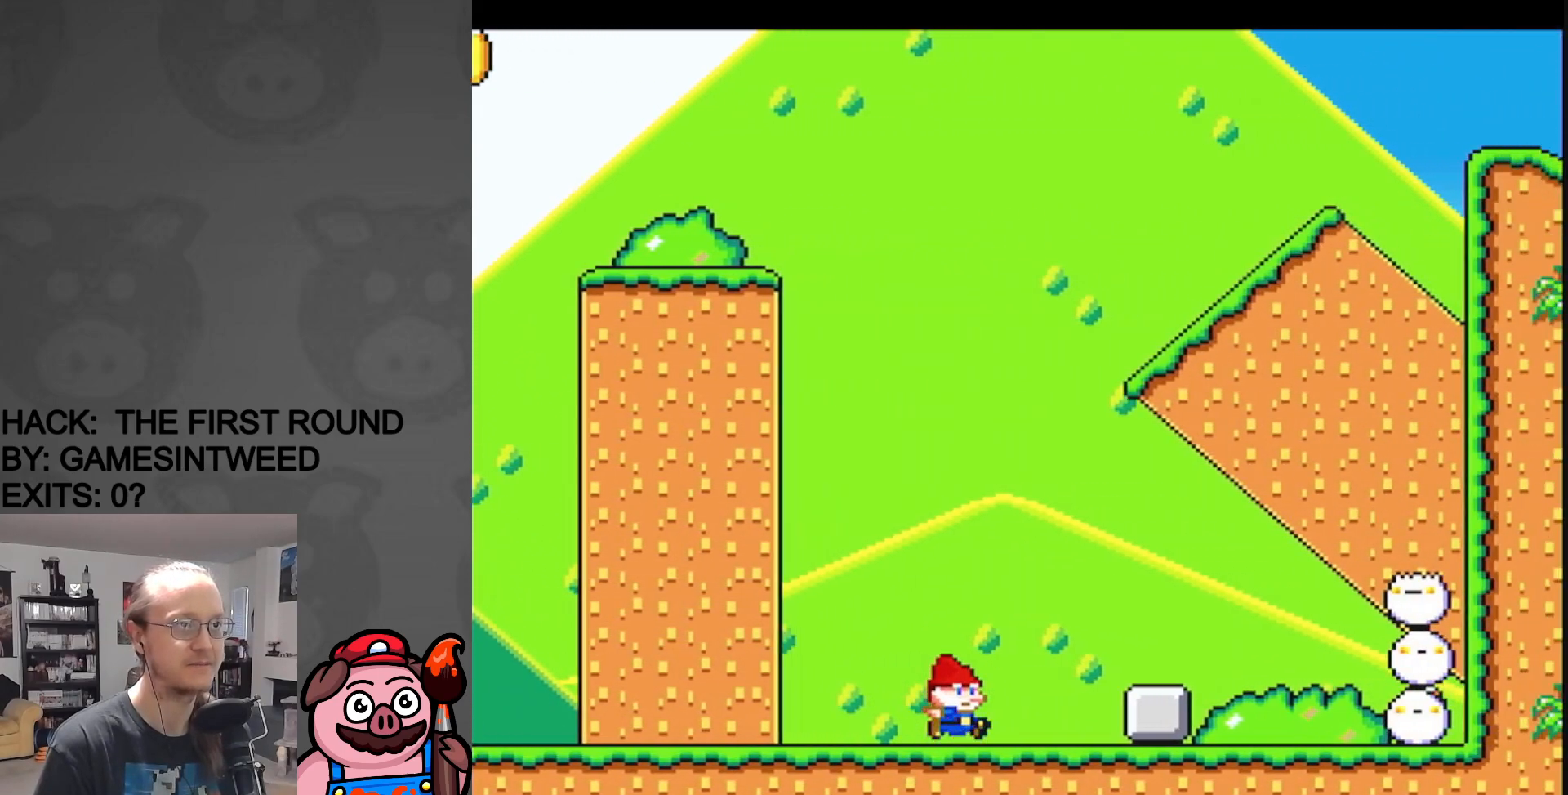
{"buttons": ["B", "Y", "DPAD_LEFT"], "events": [[50, "B", "down"], [283, "B", "up"], [367, "B", "down"], [417, "DPAD_UP", "down"], [433, "DPAD_LEFT", "down"], [433, "DPAD_RIGHT", "up"], [433, "DPAD_UP", "up"]]}
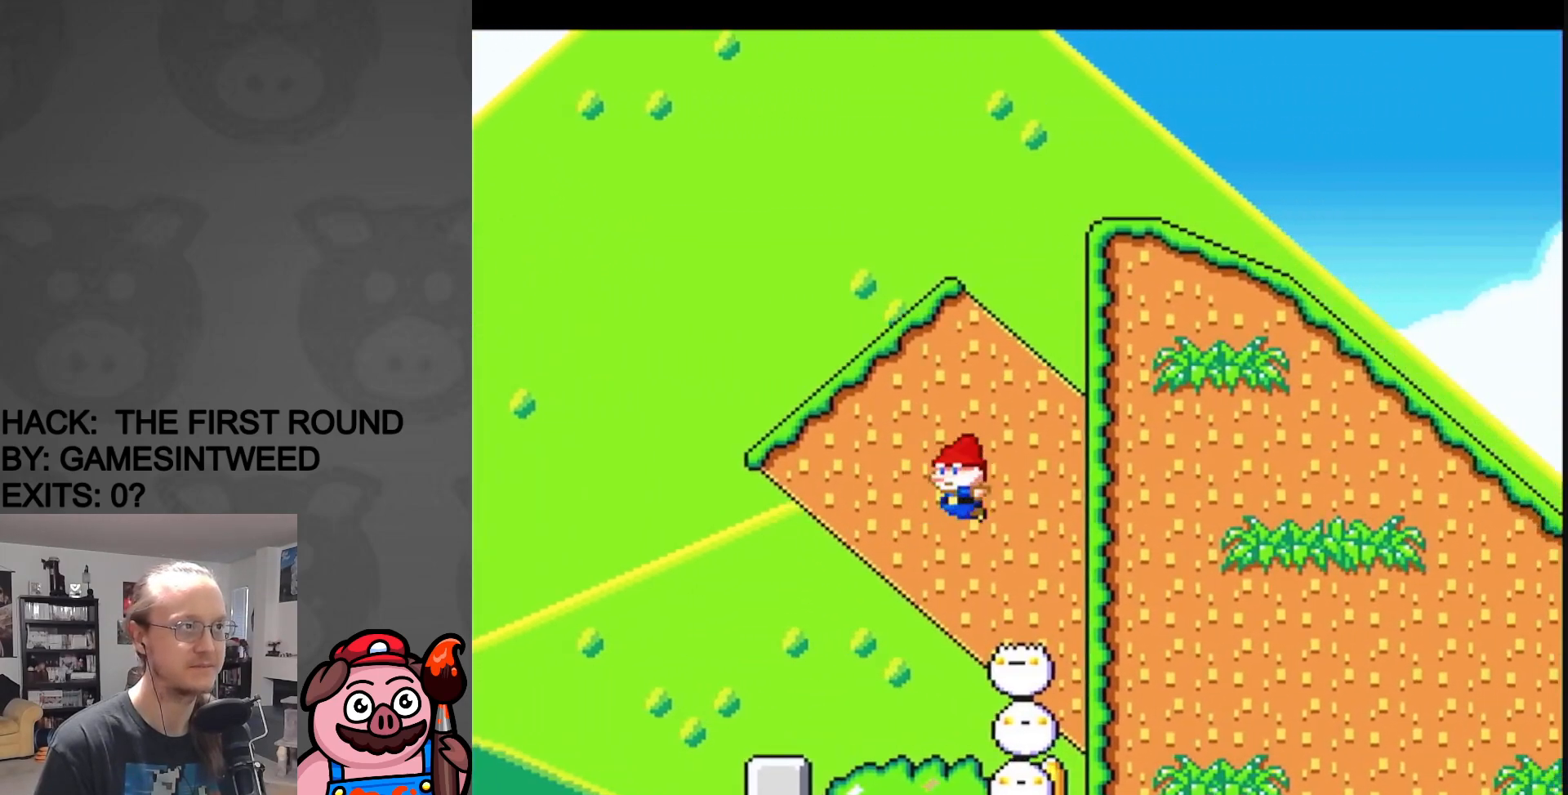
{"buttons": ["B", "Y", "DPAD_LEFT"], "events": []}
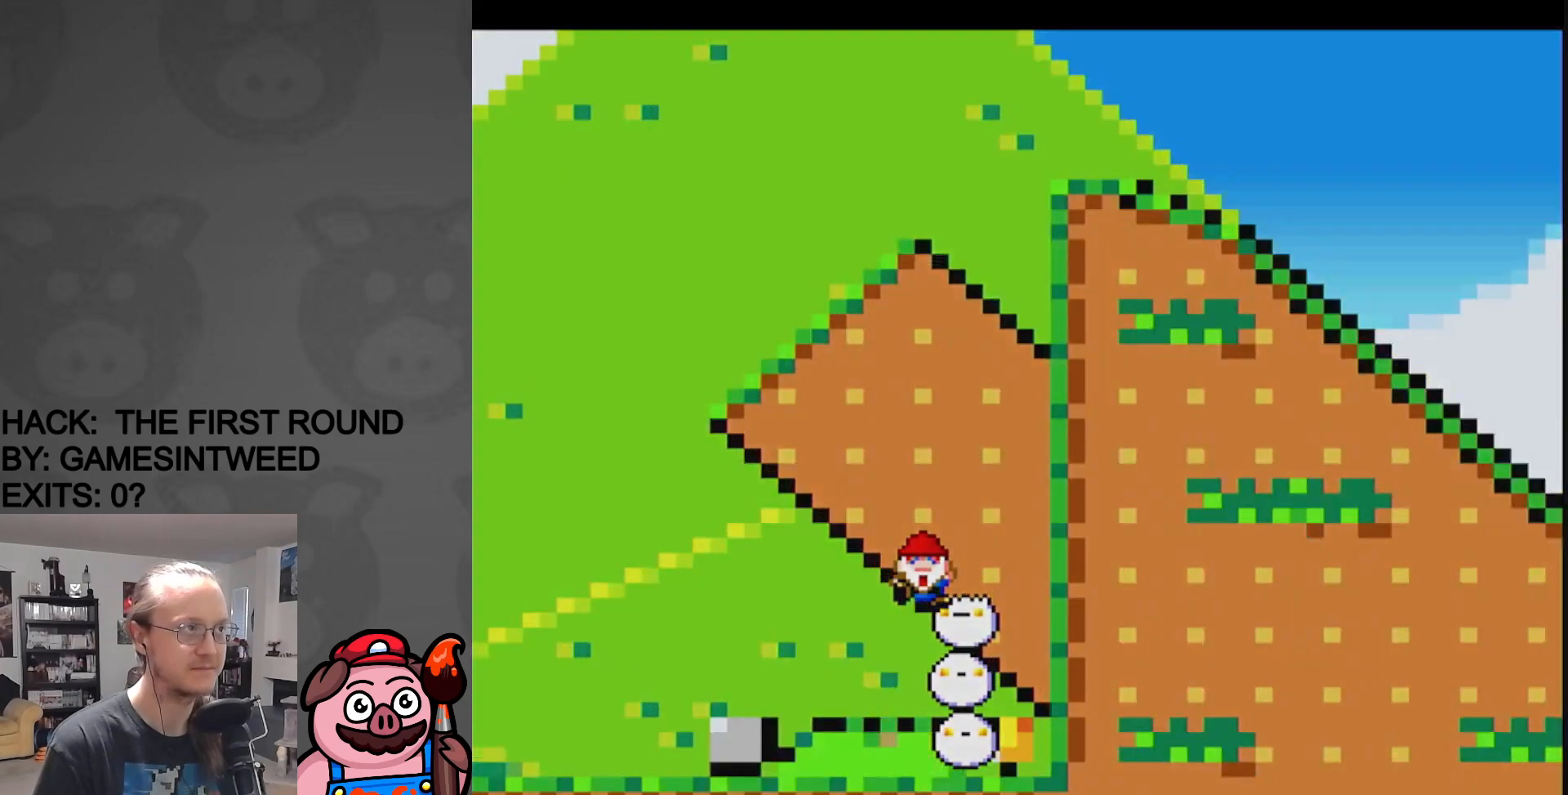
{"buttons": ["Y"], "events": [[50, "B", "up"], [50, "DPAD_LEFT", "up"], [183, "B", "down"], [317, "B", "up"], [467, "B", "down"], [500, "B", "up"]]}
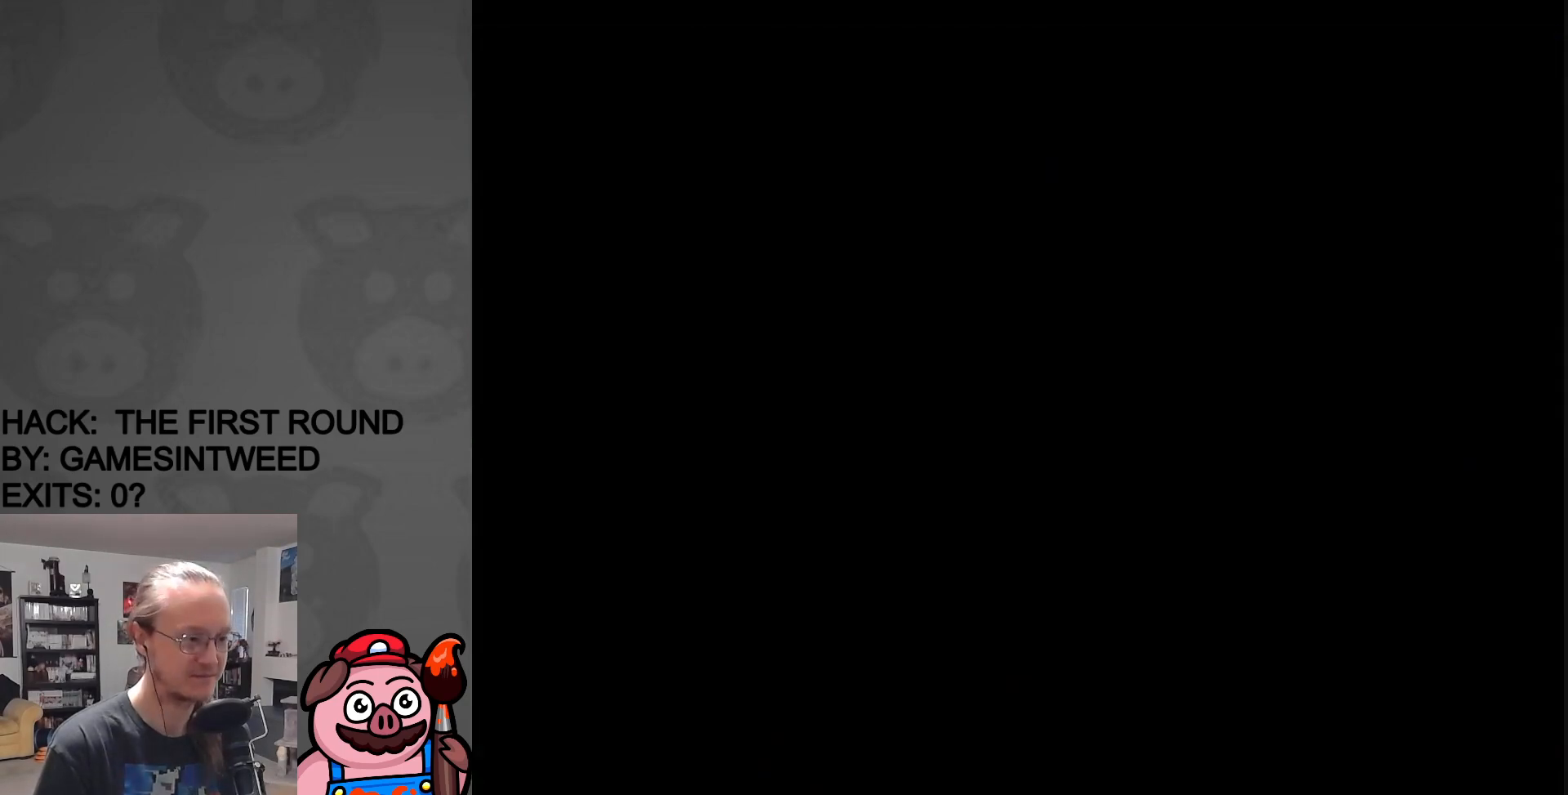
{"buttons": ["Y"], "events": []}
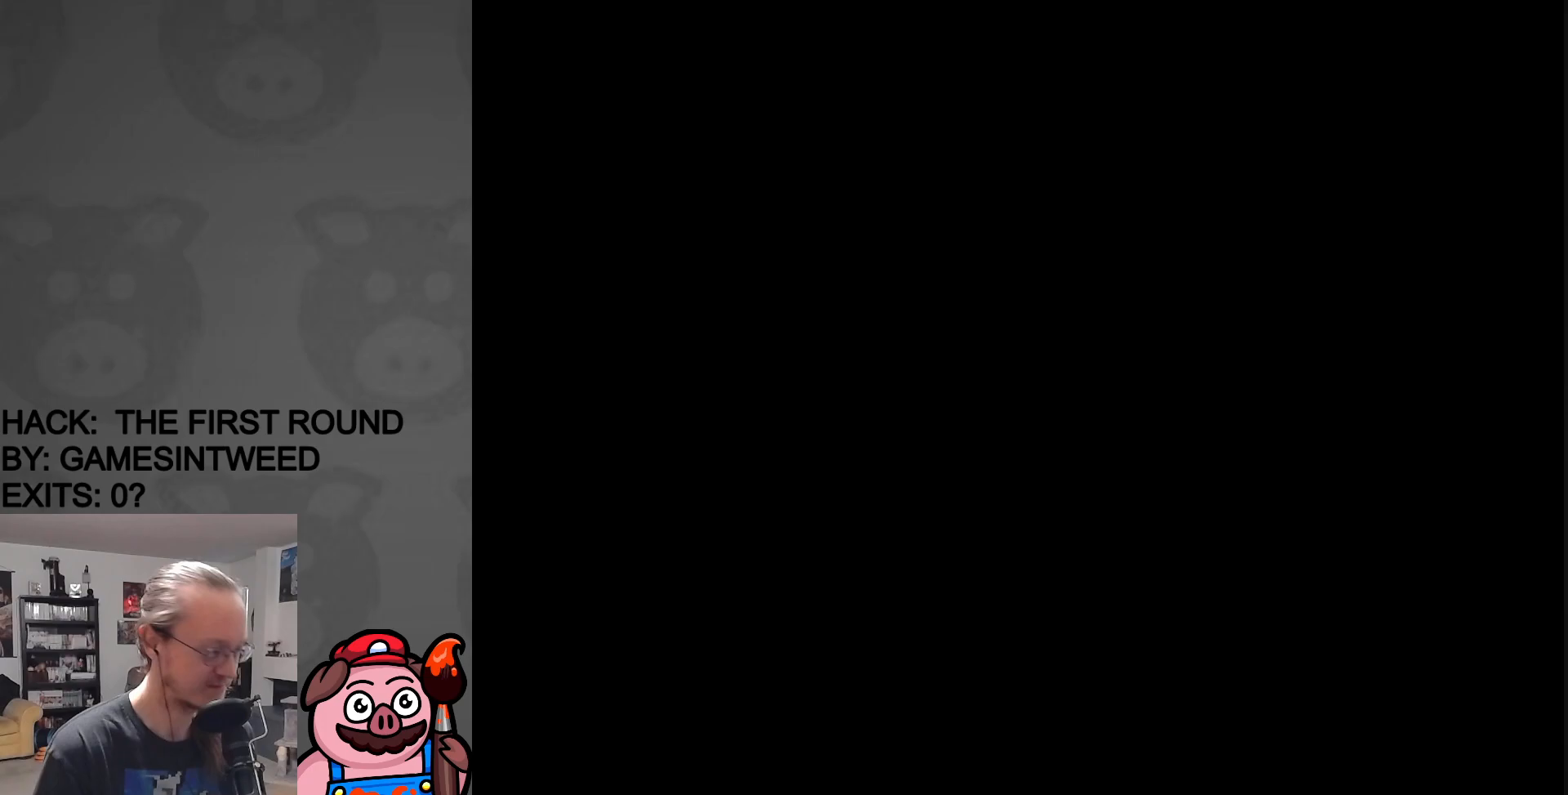
{"buttons": ["Y"], "events": []}
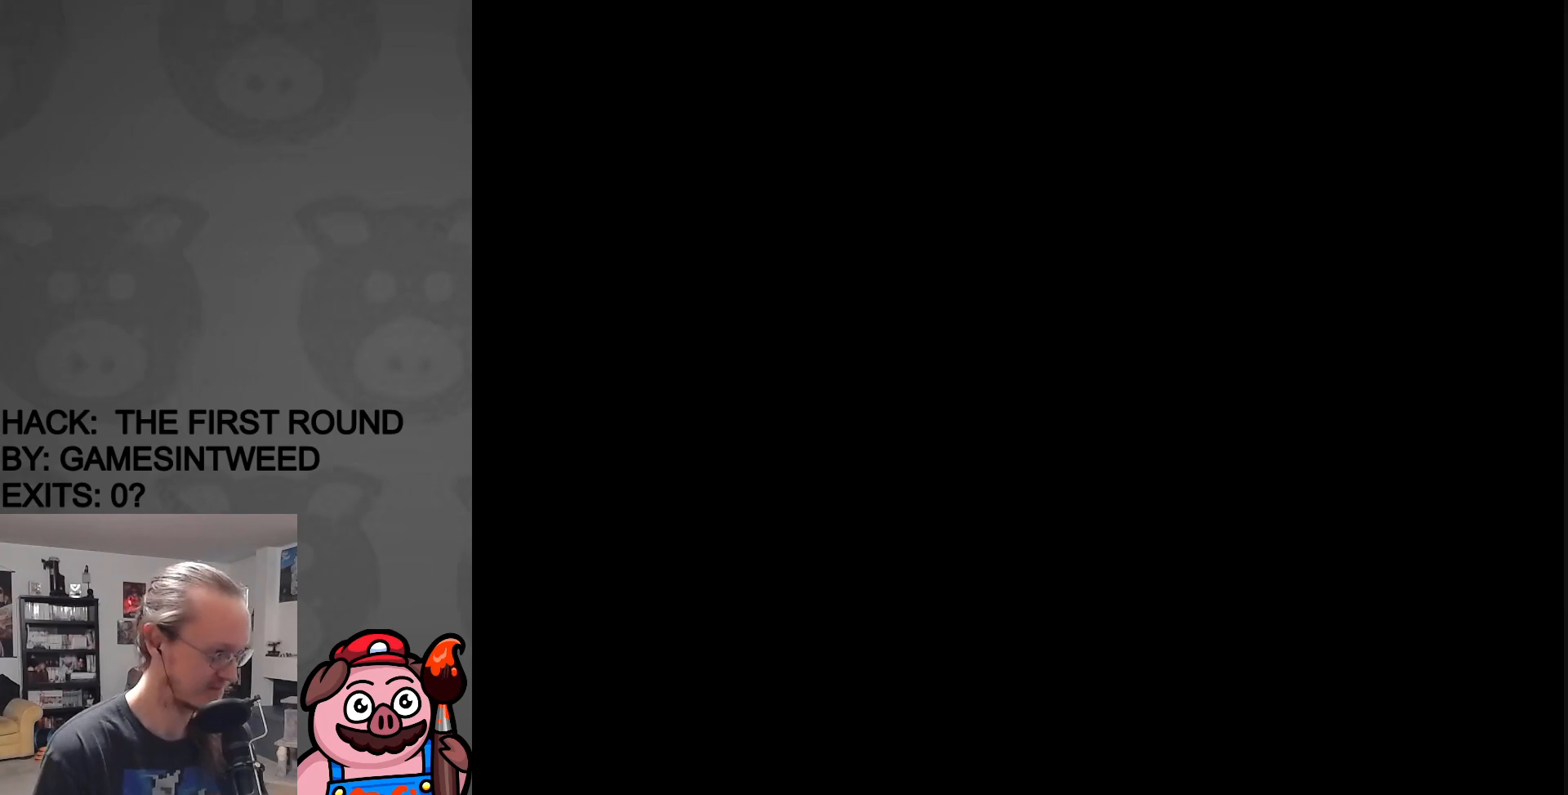
{"buttons": [], "events": [[83, "Y", "up"]]}
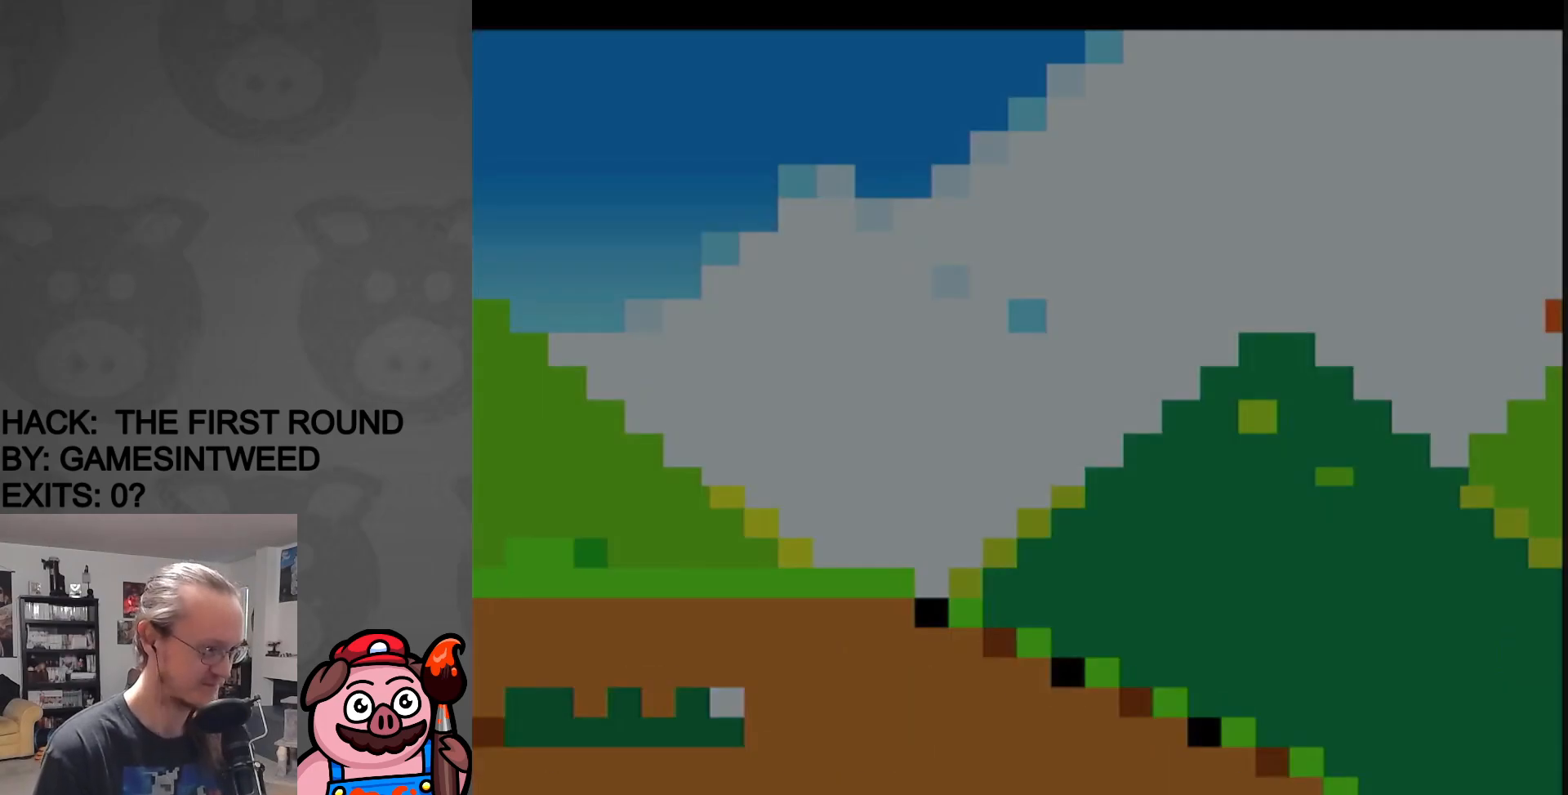
{"buttons": ["Y", "DPAD_RIGHT"], "events": [[100, "Y", "down"], [450, "DPAD_RIGHT", "down"]]}
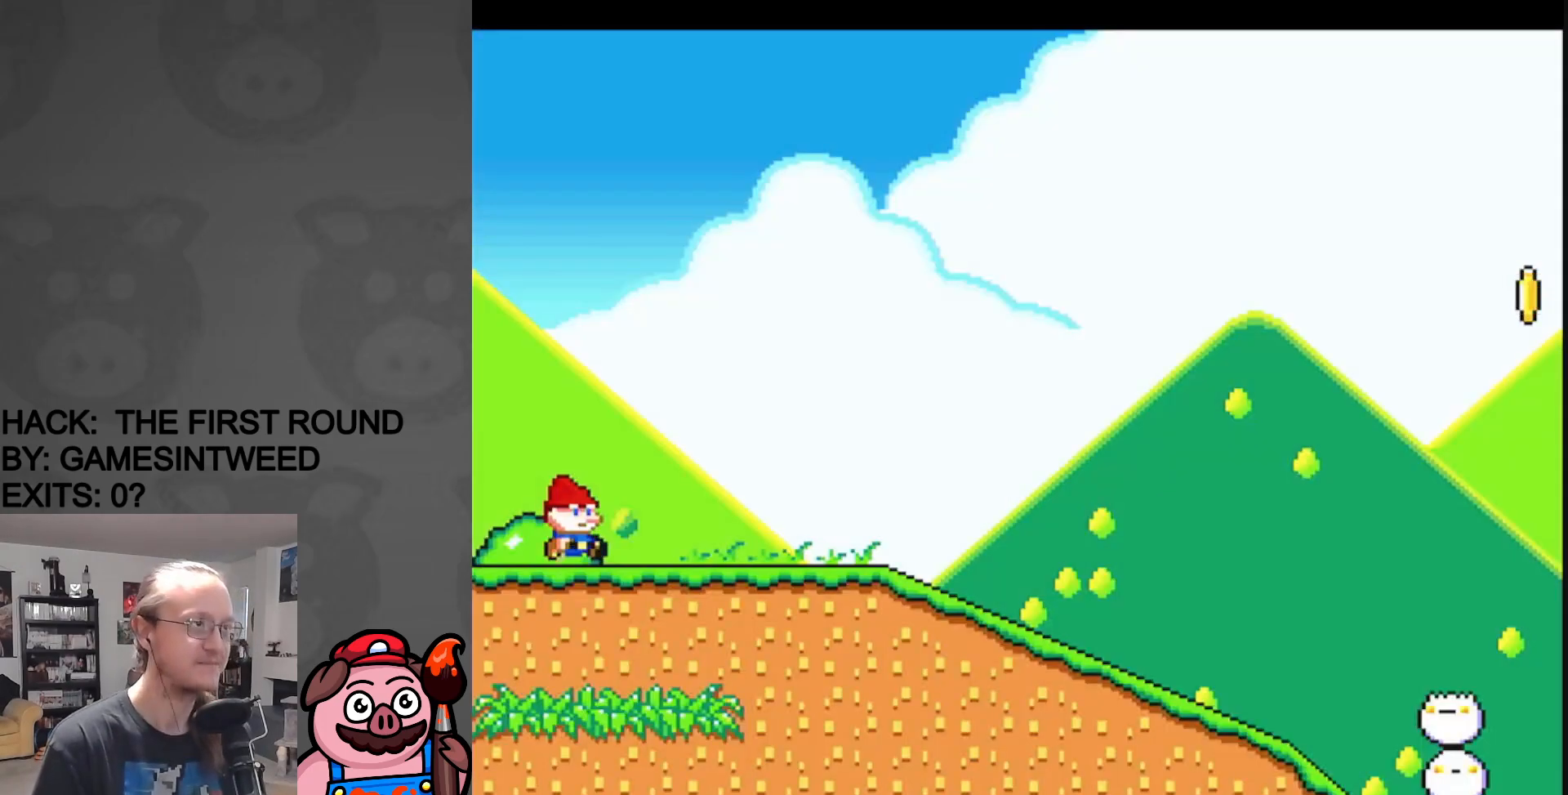
{"buttons": ["X", "DPAD_UP", "DPAD_RIGHT"], "events": [[283, "Y", "up"], [300, "X", "down"], [450, "DPAD_UP", "down"]]}
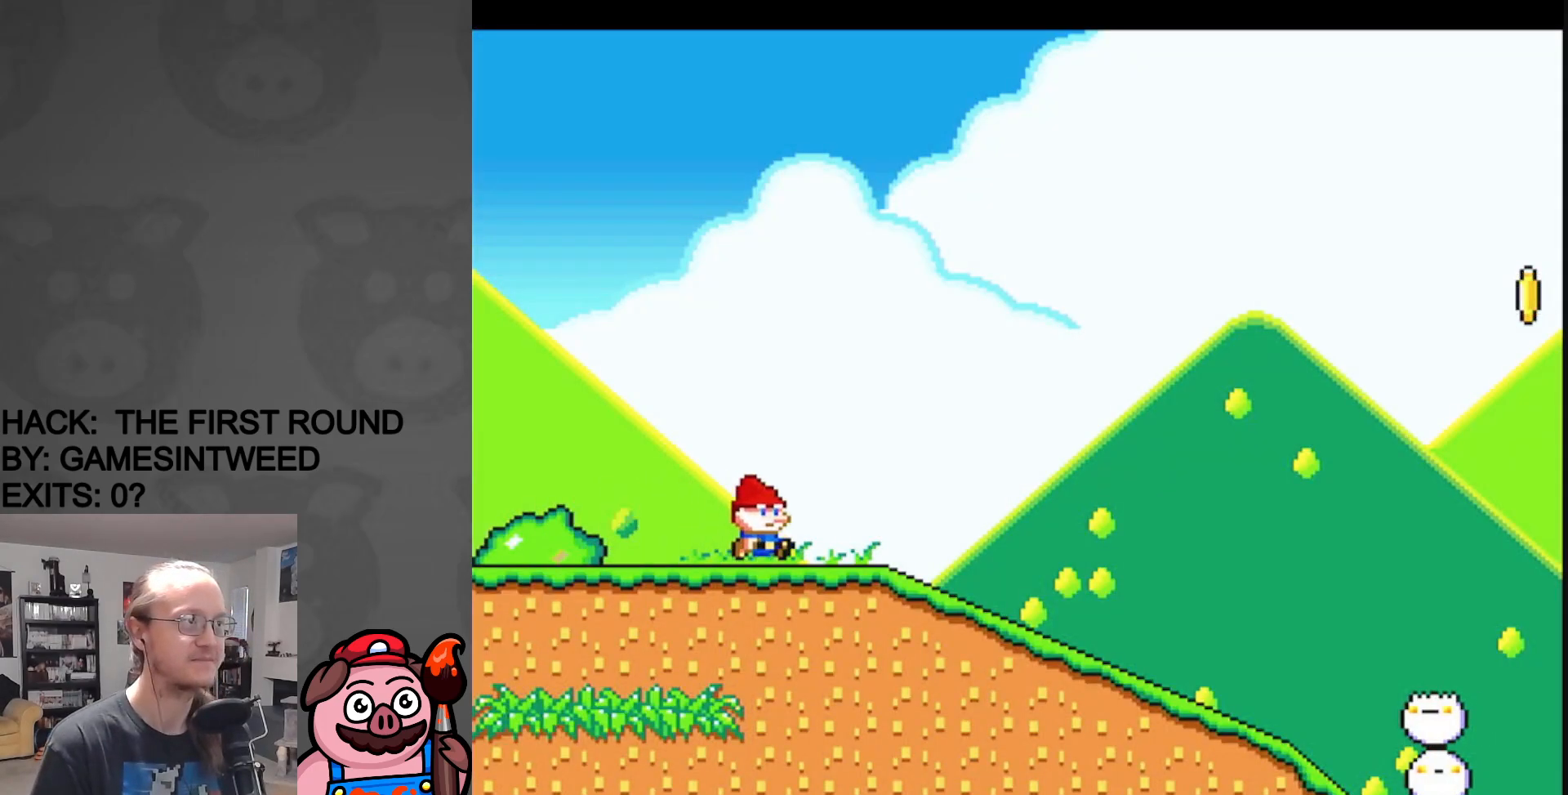
{"buttons": ["A", "X", "DPAD_RIGHT"], "events": [[150, "DPAD_UP", "up"], [217, "A", "down"]]}
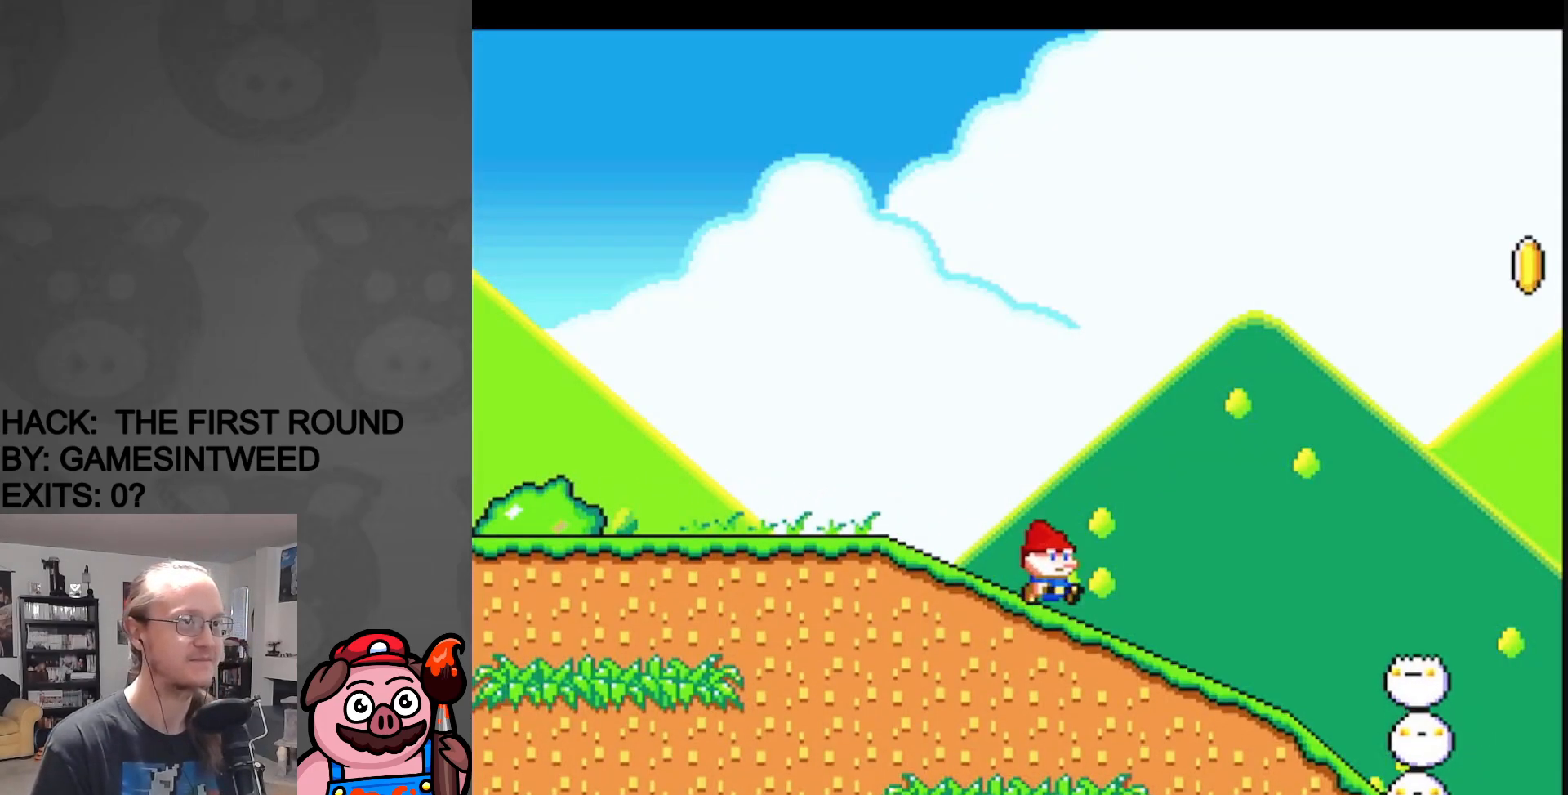
{"buttons": ["X", "DPAD_LEFT"], "events": [[50, "A", "up"], [167, "A", "down"], [300, "A", "up"], [450, "DPAD_RIGHT", "up"], [467, "DPAD_UP", "down"], [483, "DPAD_UP", "up"], [500, "DPAD_LEFT", "down"]]}
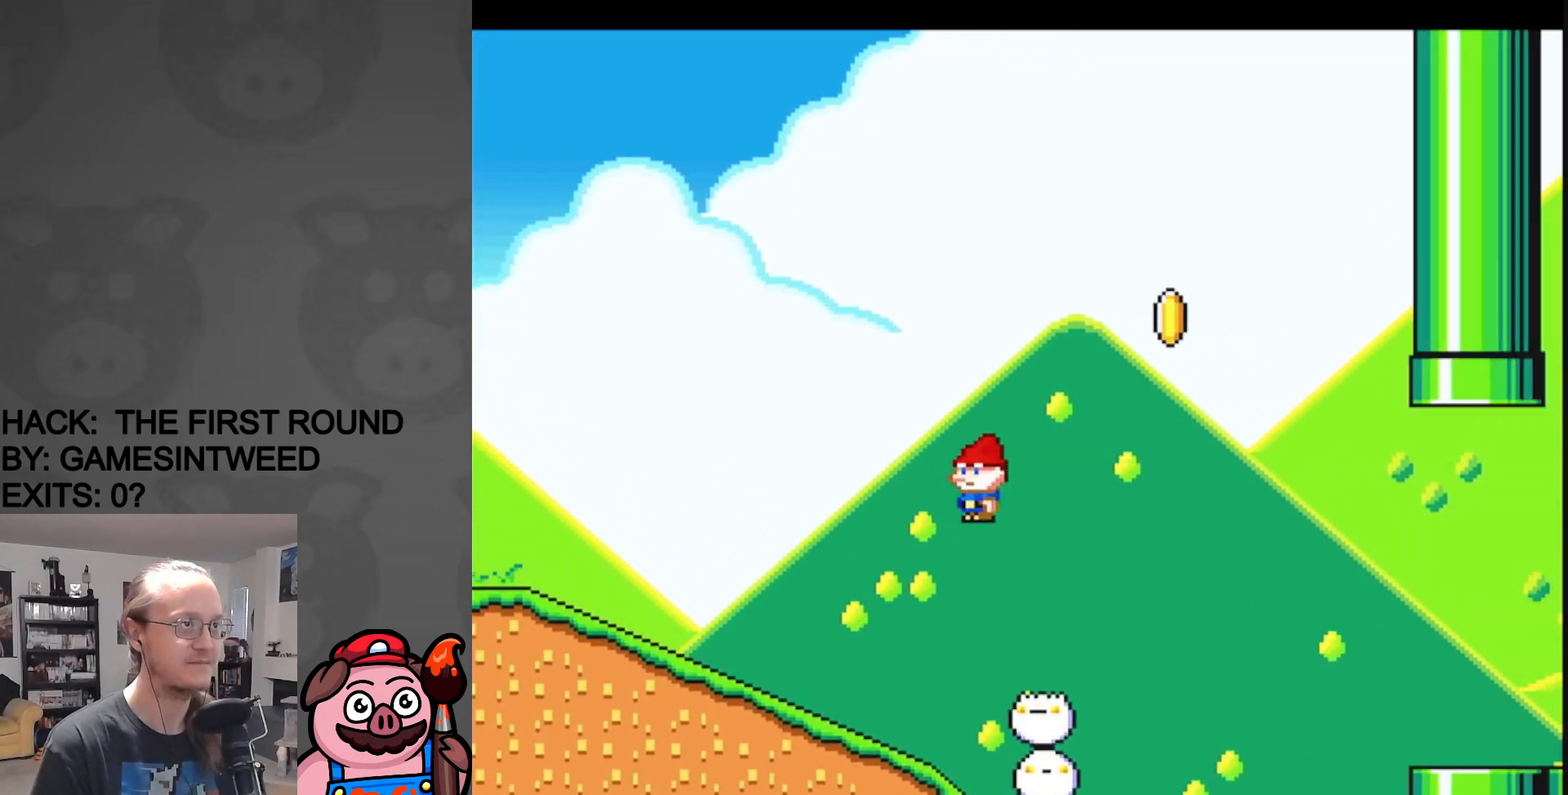
{"buttons": ["A", "X", "DPAD_RIGHT"], "events": [[50, "A", "down"], [217, "DPAD_LEFT", "up"], [233, "DPAD_RIGHT", "down"]]}
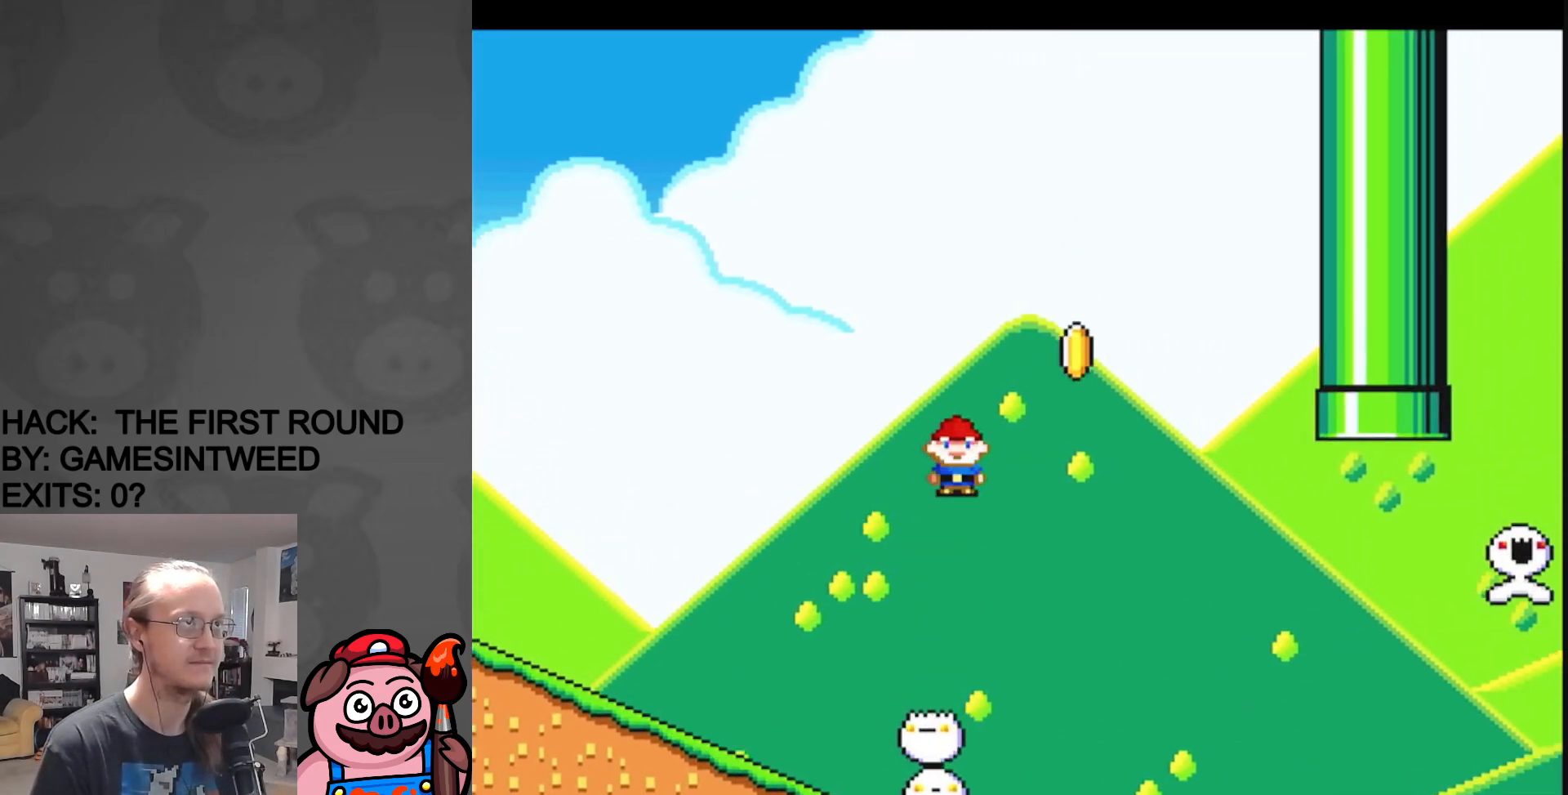
{"buttons": ["A", "X", "DPAD_RIGHT"], "events": []}
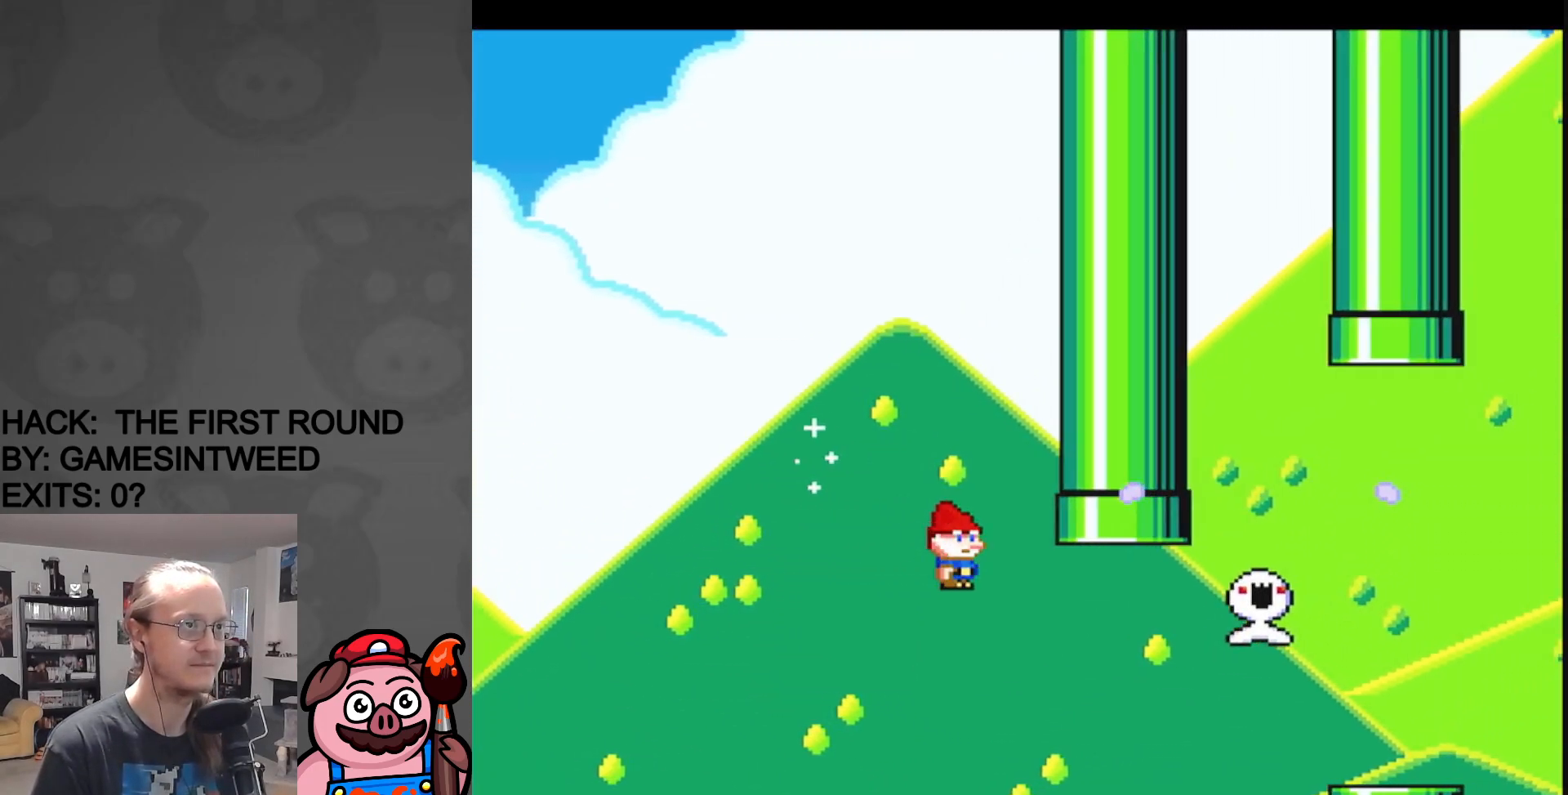
{"buttons": ["X", "DPAD_LEFT"], "events": [[133, "A", "up"], [300, "DPAD_UP", "down"], [333, "DPAD_LEFT", "down"], [333, "DPAD_RIGHT", "up"], [333, "DPAD_UP", "up"]]}
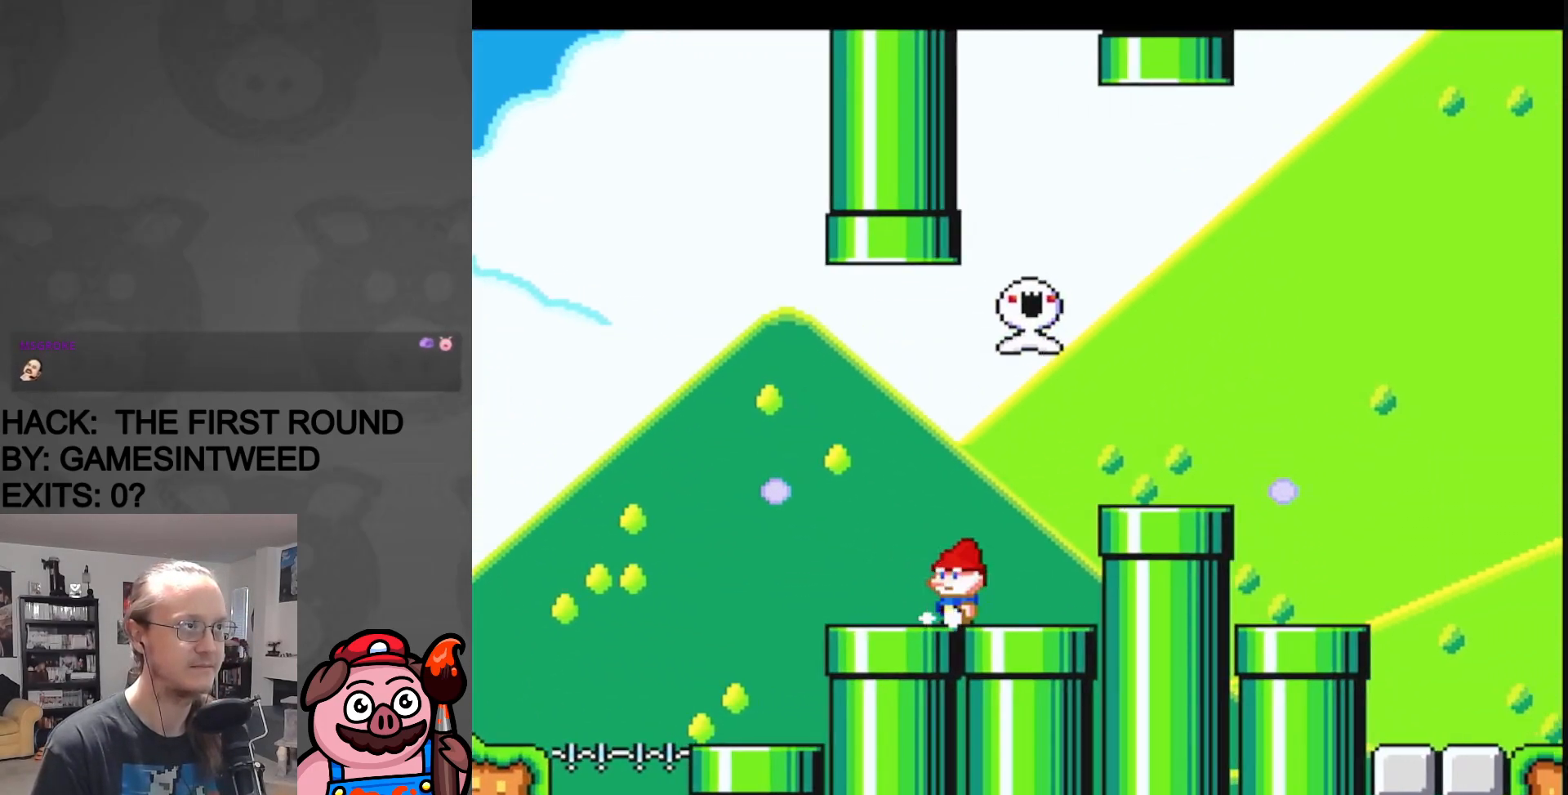
{"buttons": ["X"], "events": [[83, "DPAD_LEFT", "up"]]}
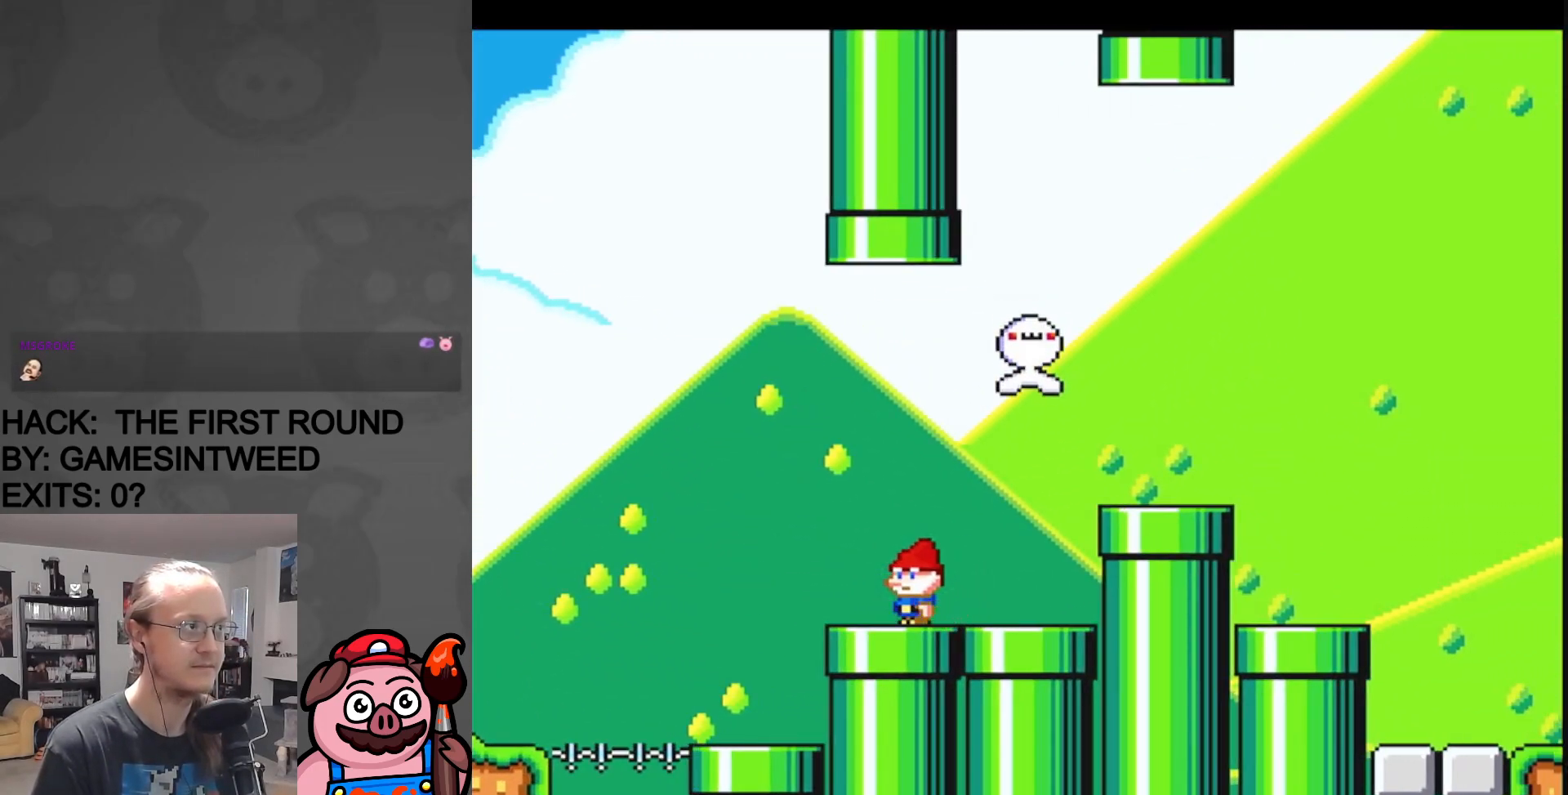
{"buttons": ["X", "DPAD_LEFT"], "events": [[450, "DPAD_LEFT", "down"]]}
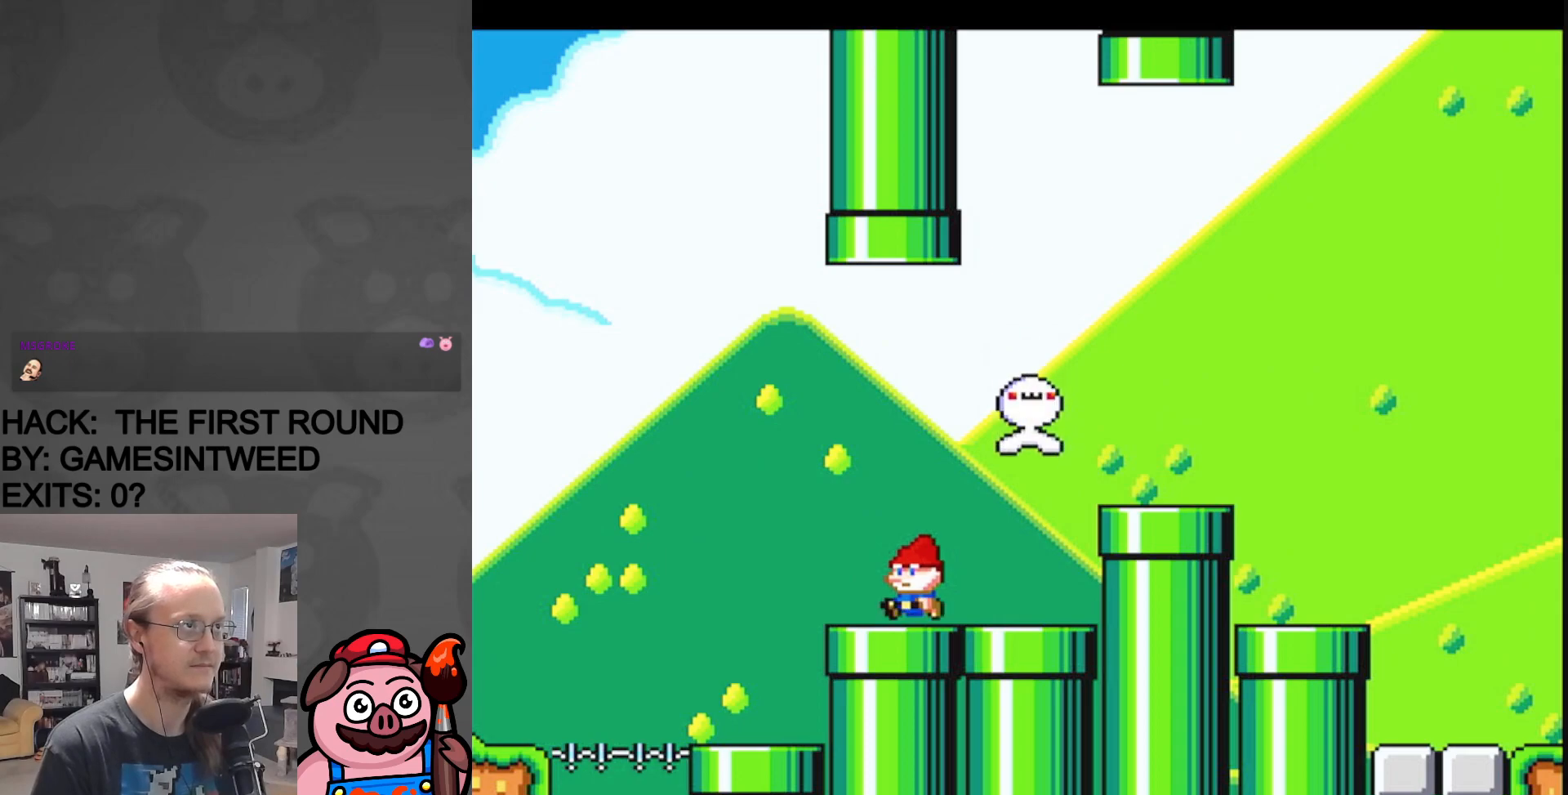
{"buttons": ["A", "X", "DPAD_RIGHT"], "events": [[100, "DPAD_LEFT", "up"], [117, "A", "down"], [133, "DPAD_RIGHT", "down"]]}
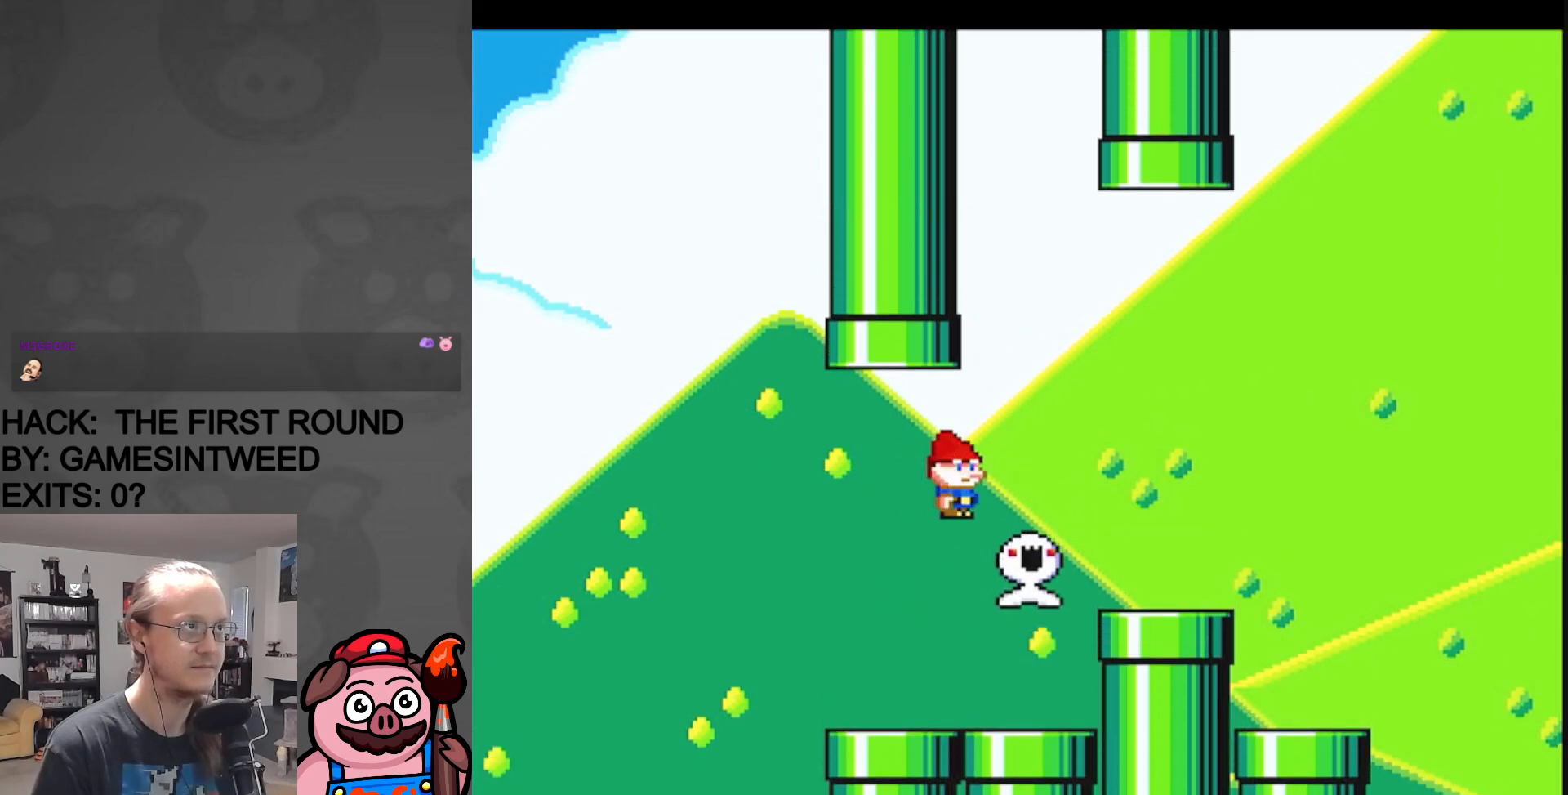
{"buttons": ["A", "X", "DPAD_RIGHT"], "events": []}
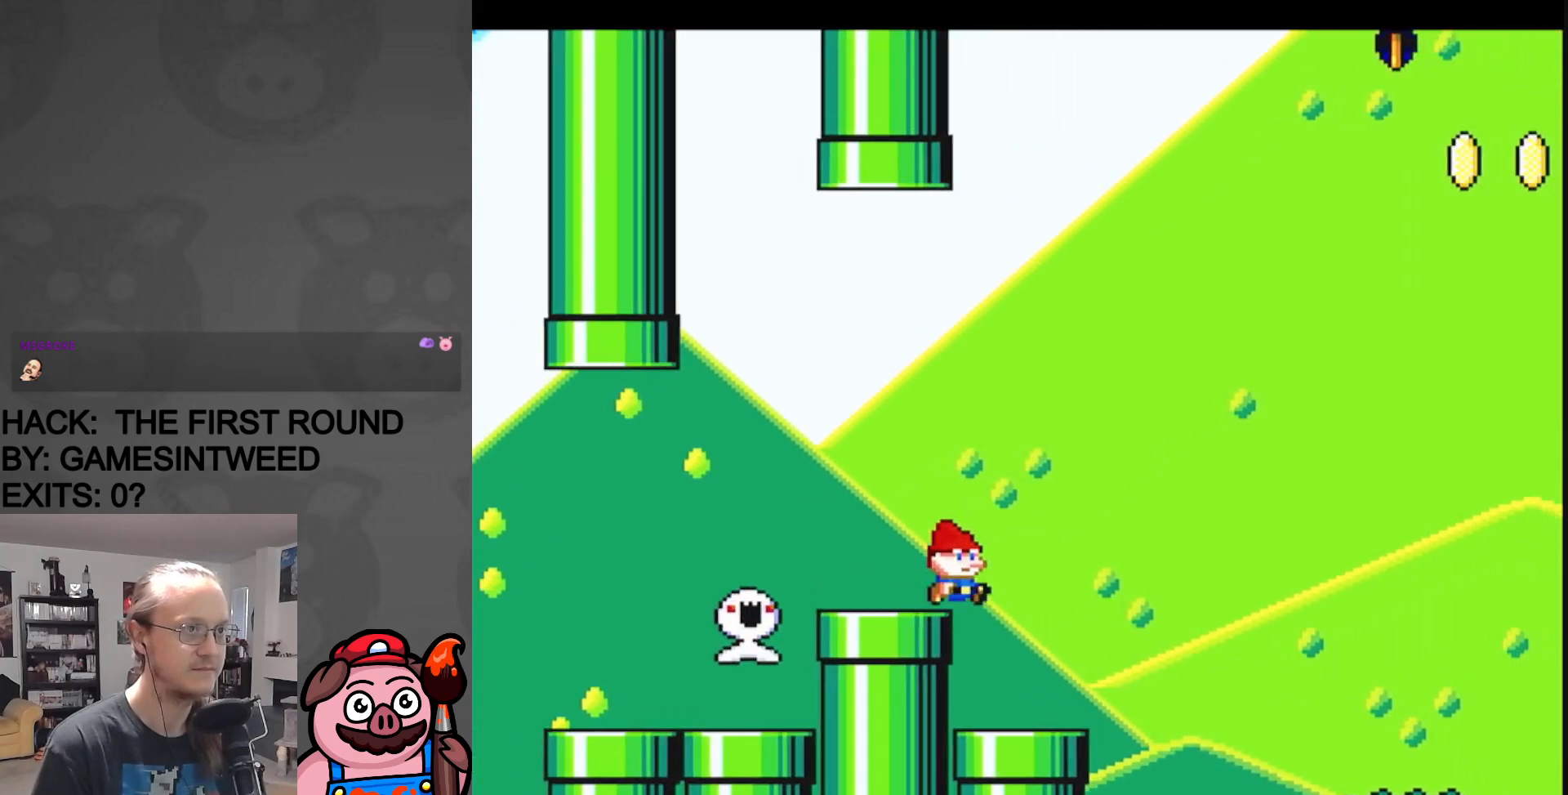
{"buttons": ["Y", "DPAD_RIGHT"], "events": [[33, "A", "up"], [267, "X", "up"], [283, "Y", "down"]]}
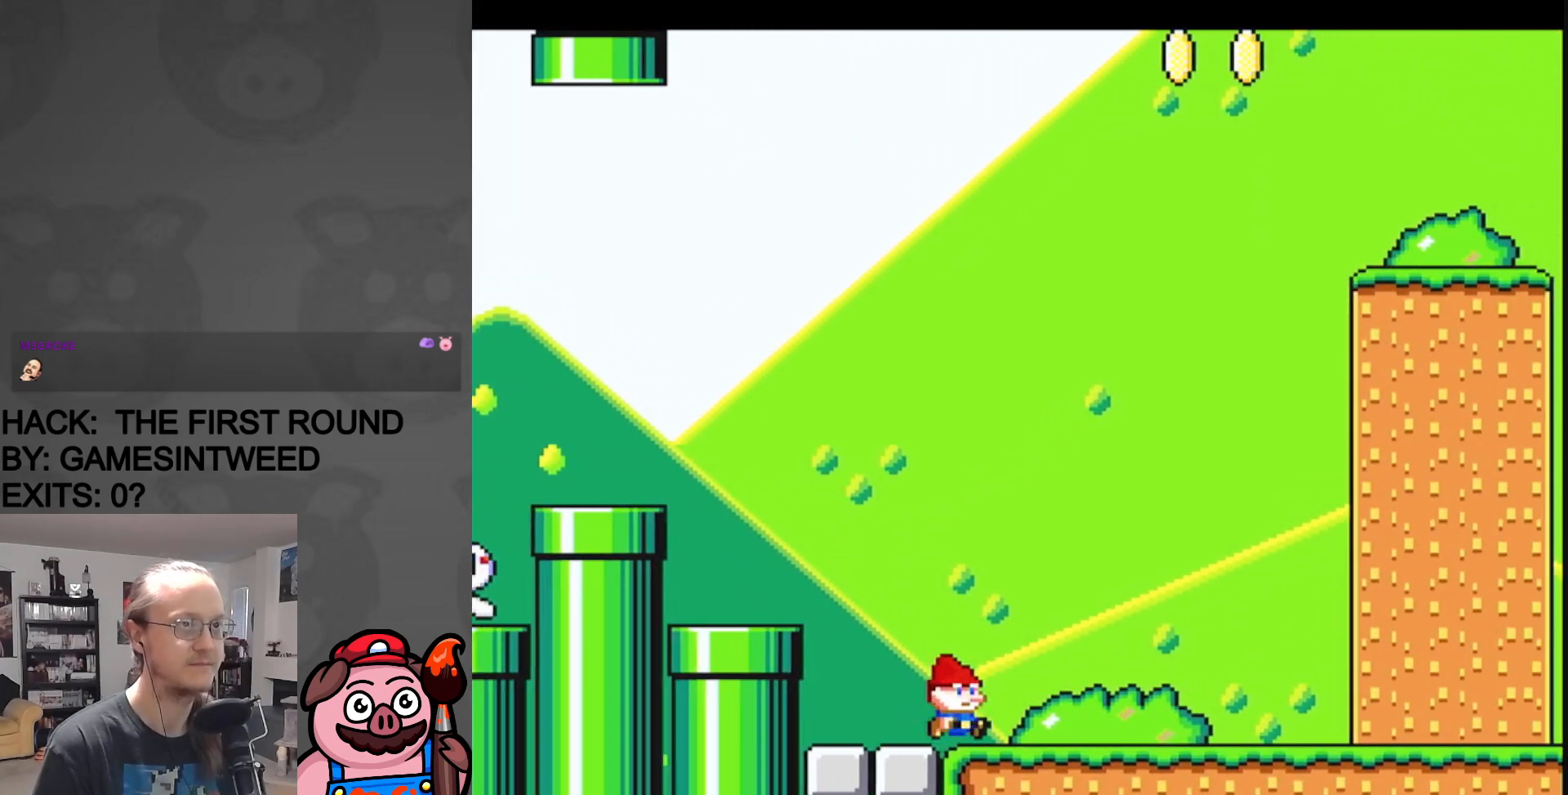
{"buttons": ["Y", "DPAD_RIGHT"], "events": []}
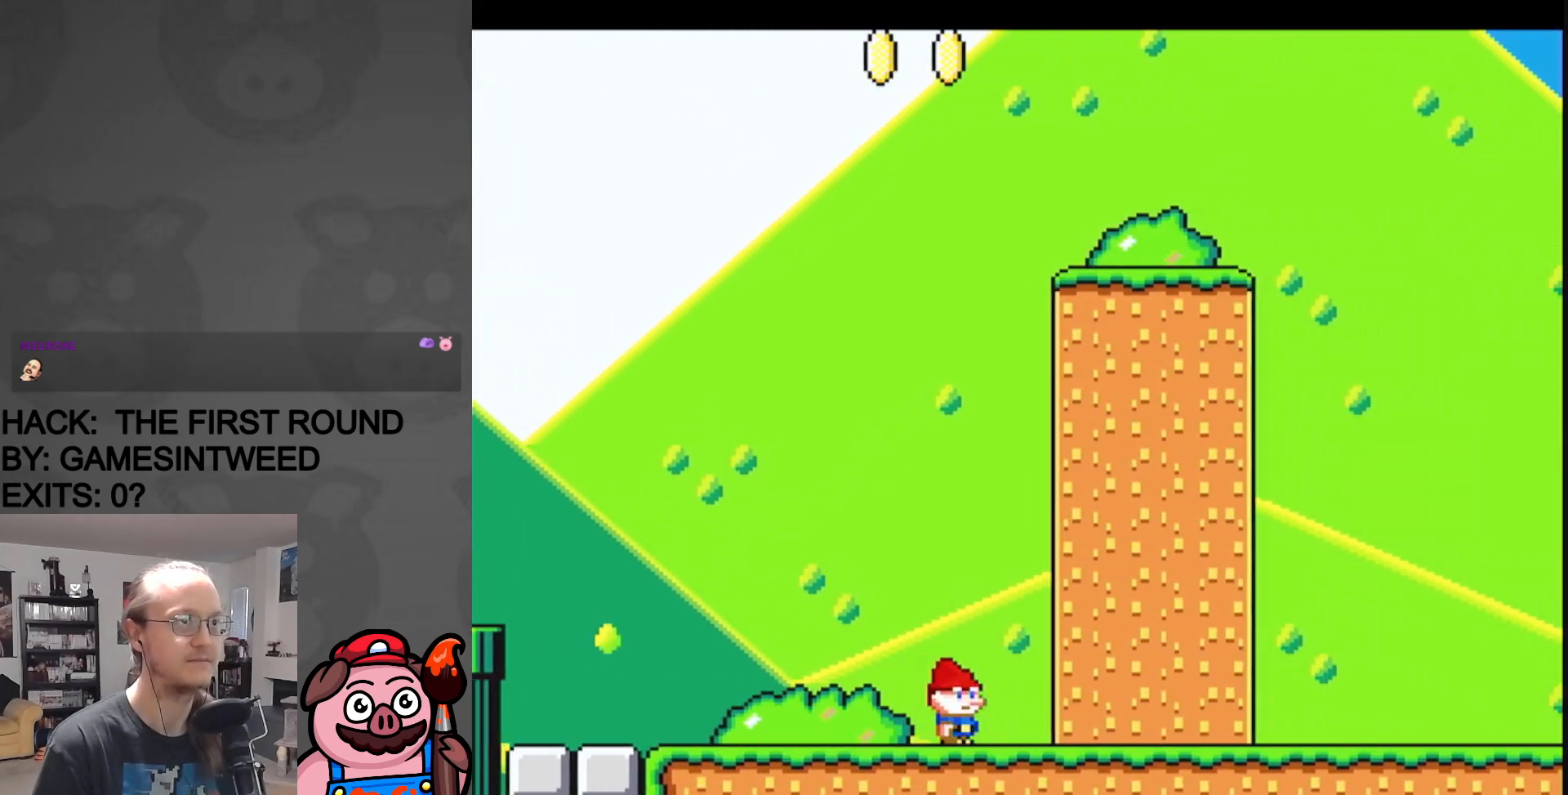
{"buttons": ["Y", "DPAD_RIGHT"], "events": []}
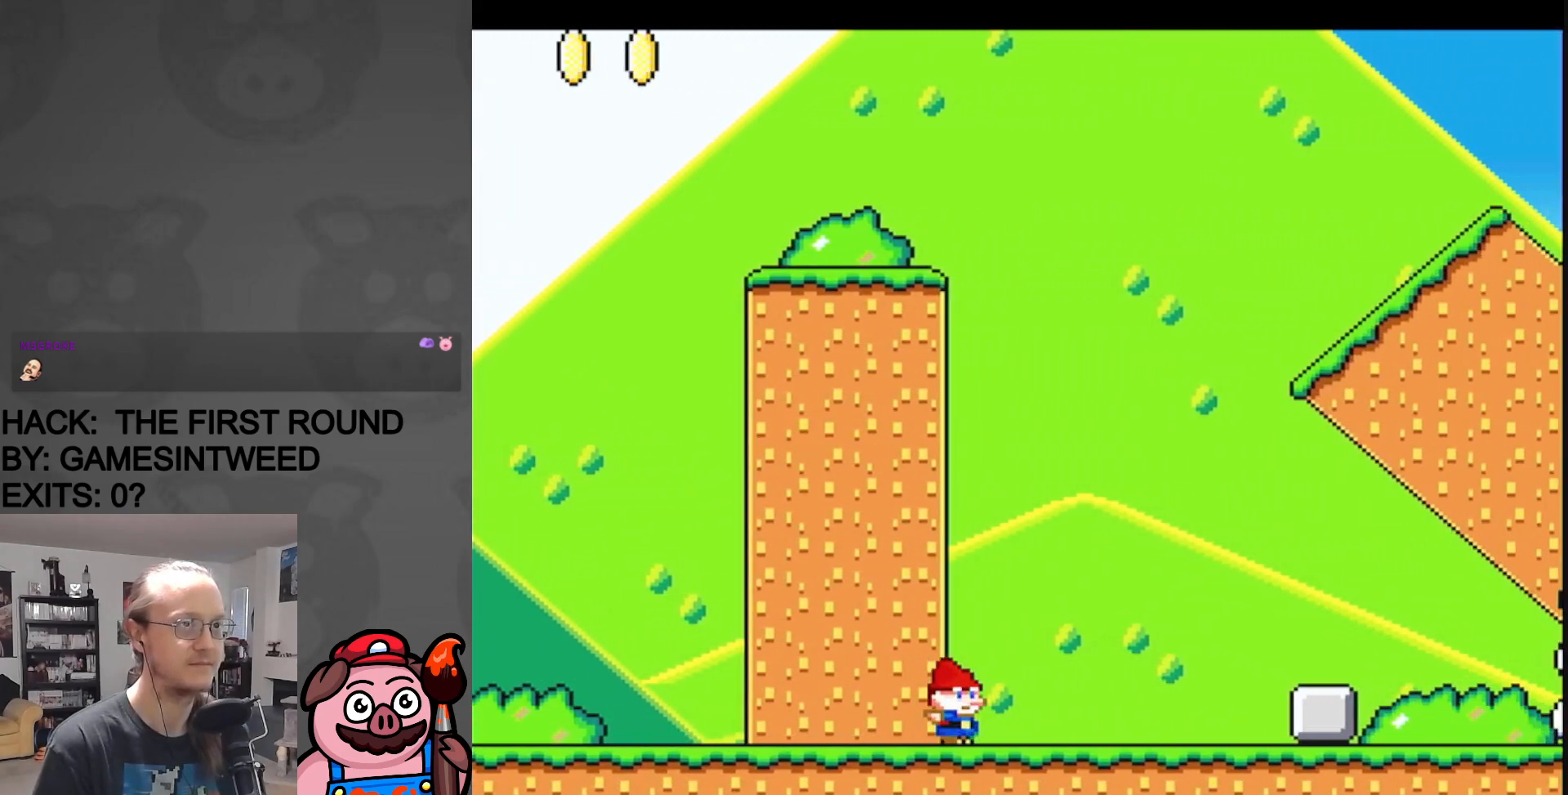
{"buttons": ["A", "X", "DPAD_RIGHT"], "events": [[167, "Y", "up"], [217, "X", "down"], [233, "A", "down"]]}
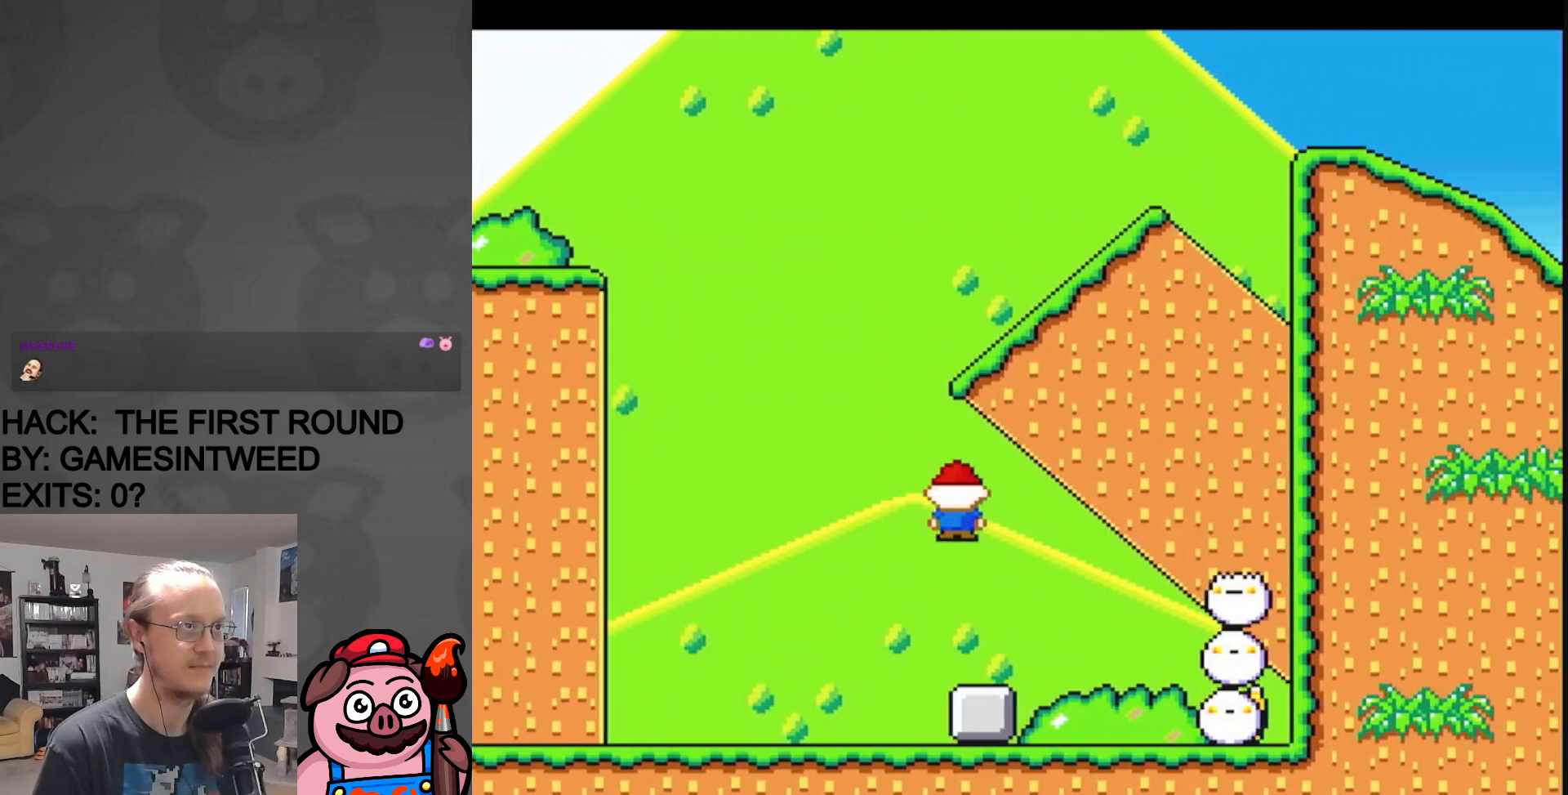
{"buttons": ["A", "X", "DPAD_LEFT"], "events": [[283, "DPAD_RIGHT", "up"], [300, "DPAD_LEFT", "down"]]}
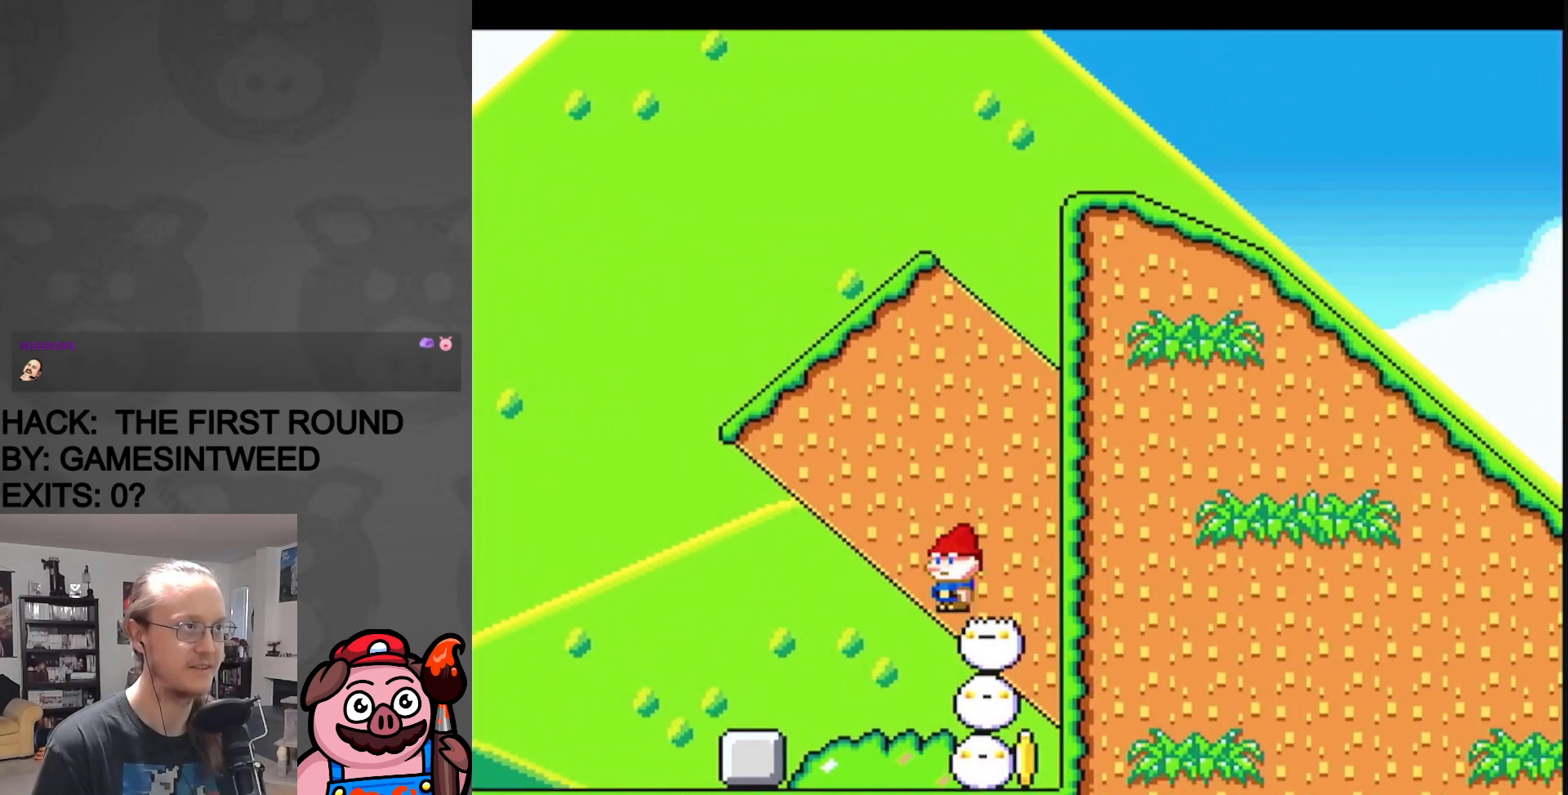
{"buttons": ["A", "X", "DPAD_RIGHT"], "events": [[333, "DPAD_LEFT", "up"], [333, "DPAD_UP", "down"], [350, "DPAD_RIGHT", "down"], [350, "DPAD_UP", "up"]]}
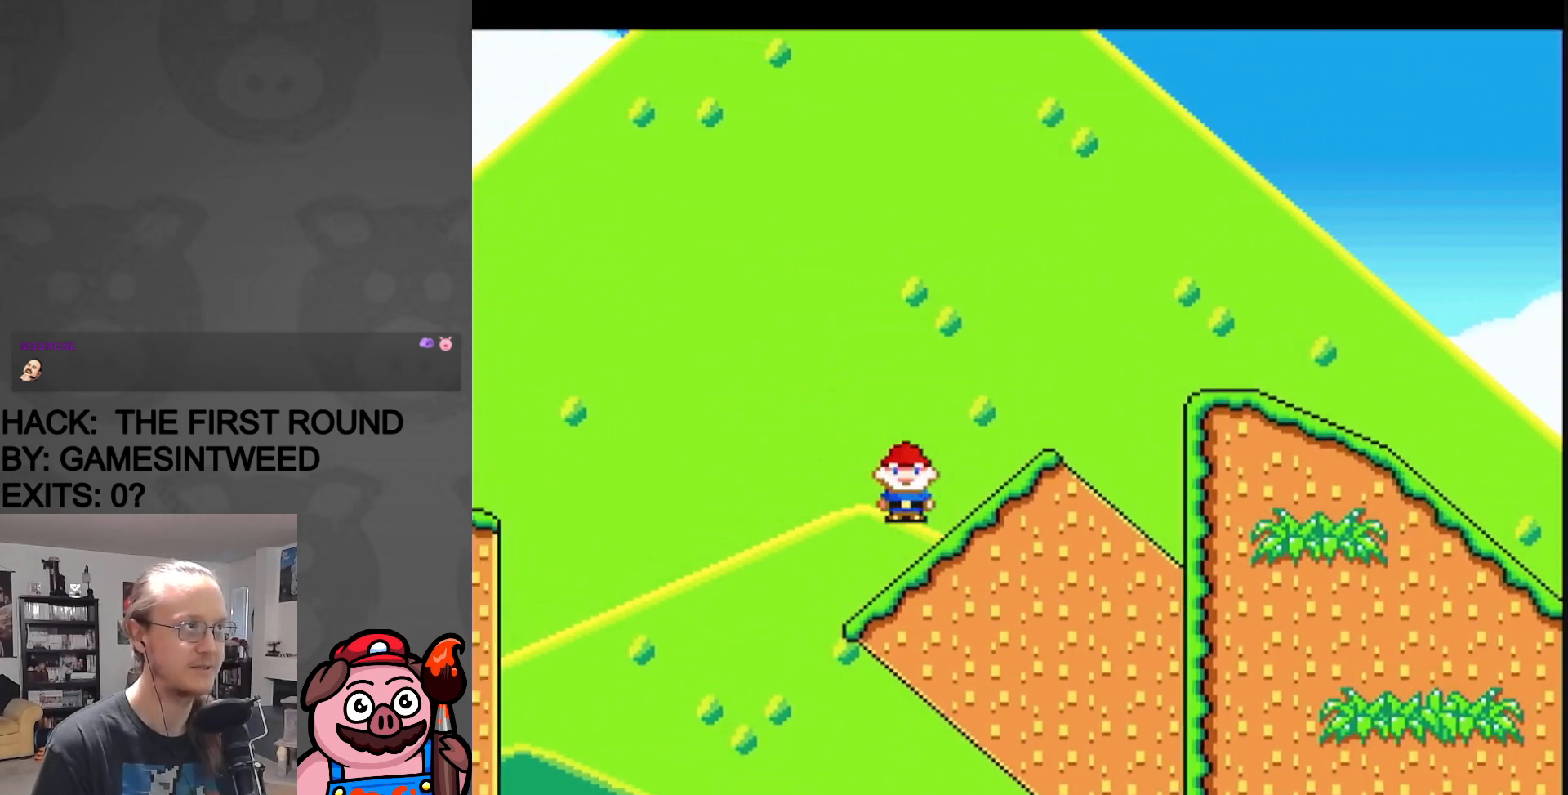
{"buttons": ["X", "DPAD_DOWN"], "events": [[50, "A", "up"], [67, "DPAD_DOWN", "down"], [67, "DPAD_RIGHT", "up"], [367, "A", "down"], [450, "A", "up"]]}
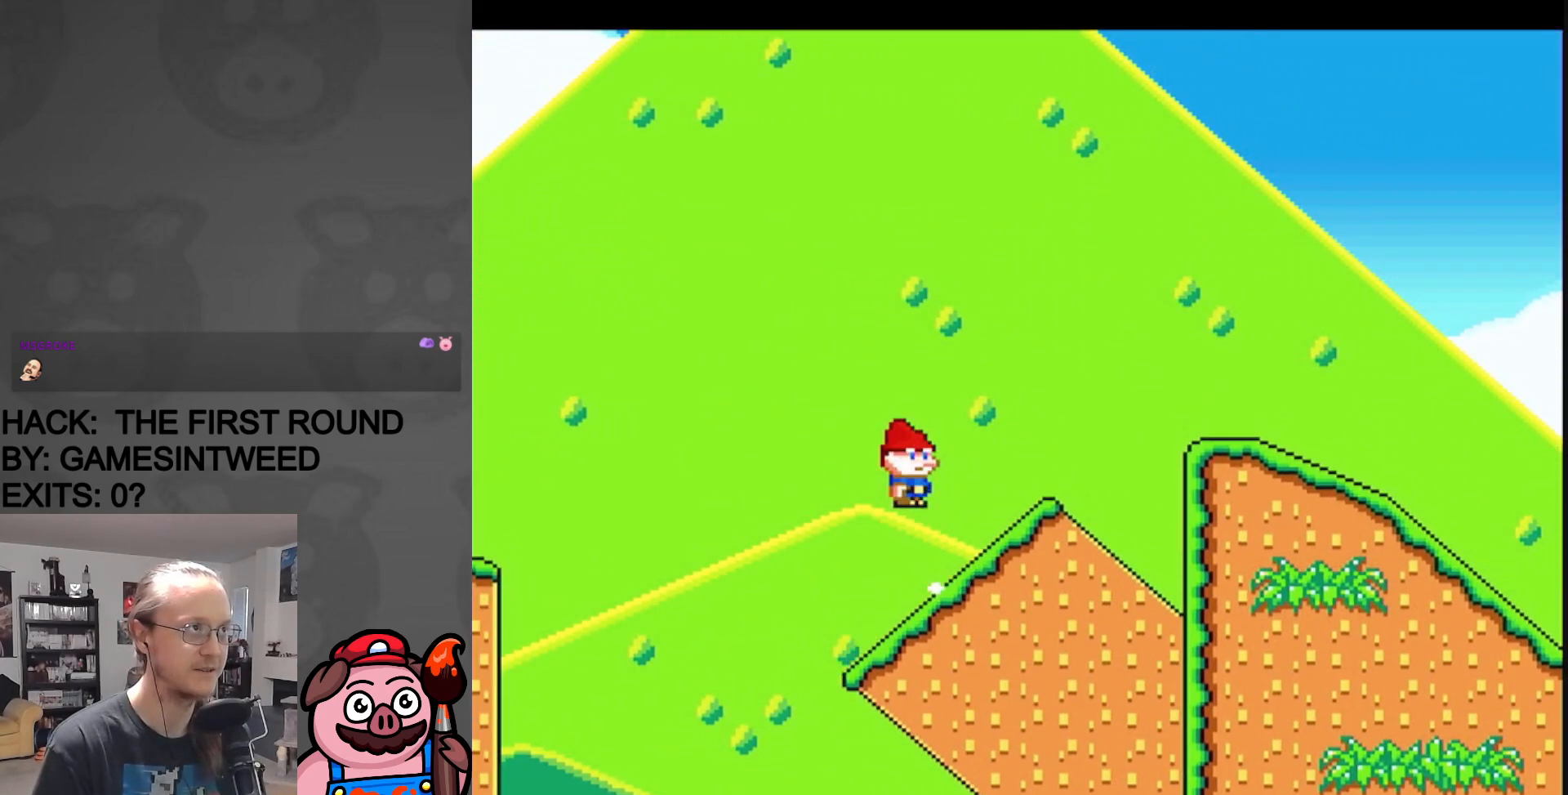
{"buttons": ["X", "DPAD_RIGHT"], "events": [[50, "A", "down"], [200, "DPAD_RIGHT", "down"], [233, "DPAD_DOWN", "up"], [467, "A", "up"]]}